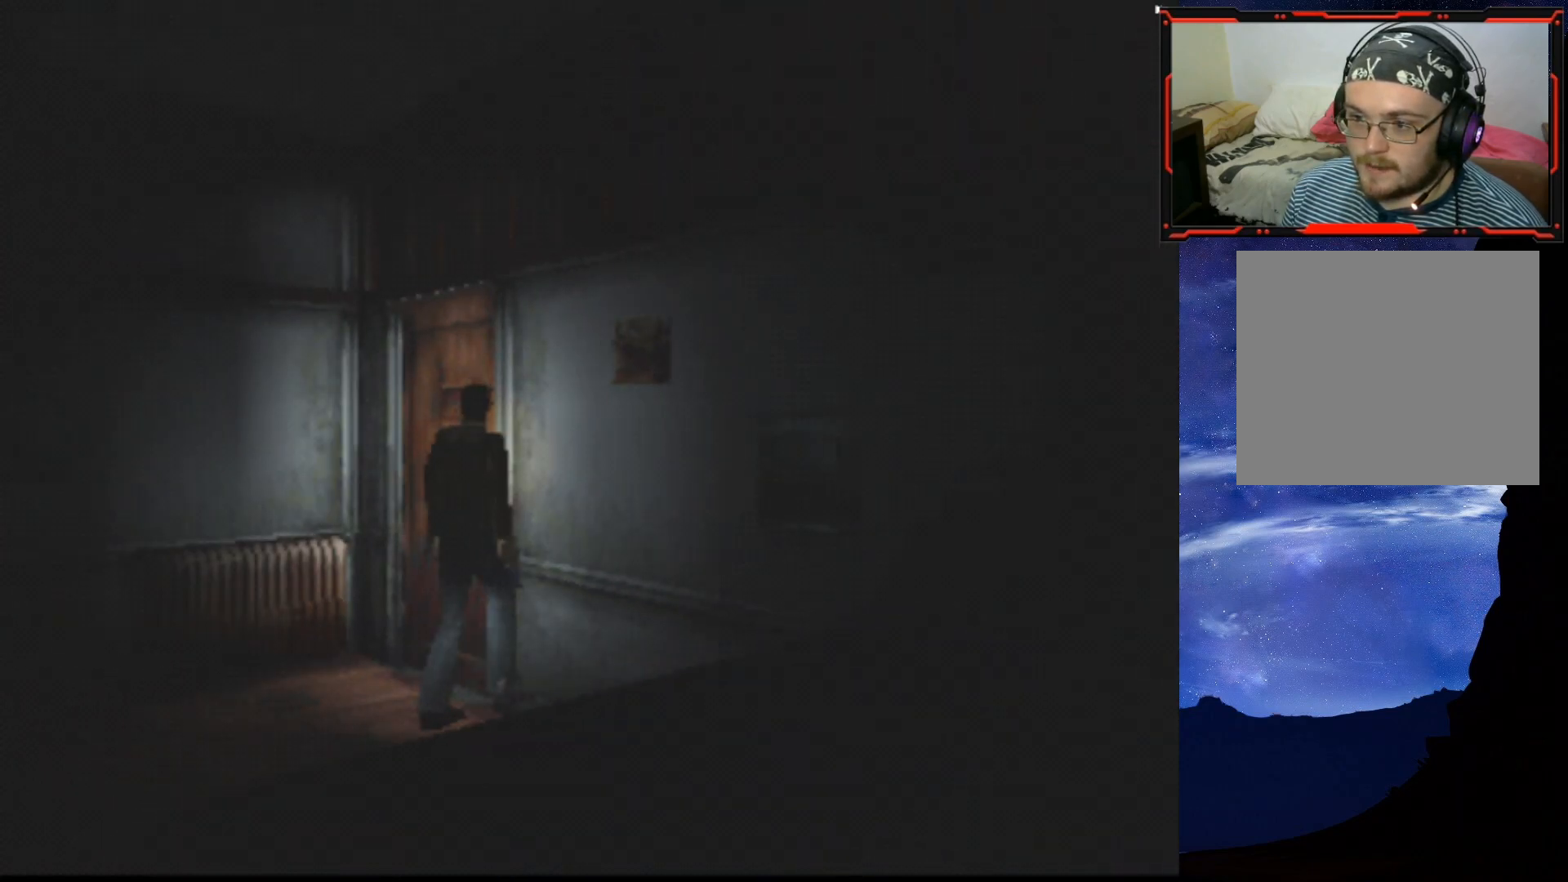
Gameplay with a controller (PlayStation layout); each line is a JSON object with the inputs held at the frame after it. "events" lists button and stick changes between this image and that frame as [ms after this image, input, new state], when the widget could be followed in between. Not read: left_stick.
{"buttons": ["DPAD_UP"], "right_stick": "center", "events": [[67, "CROSS", "down"], [217, "CROSS", "up"], [267, "CROSS", "down"], [367, "CROSS", "up"]]}
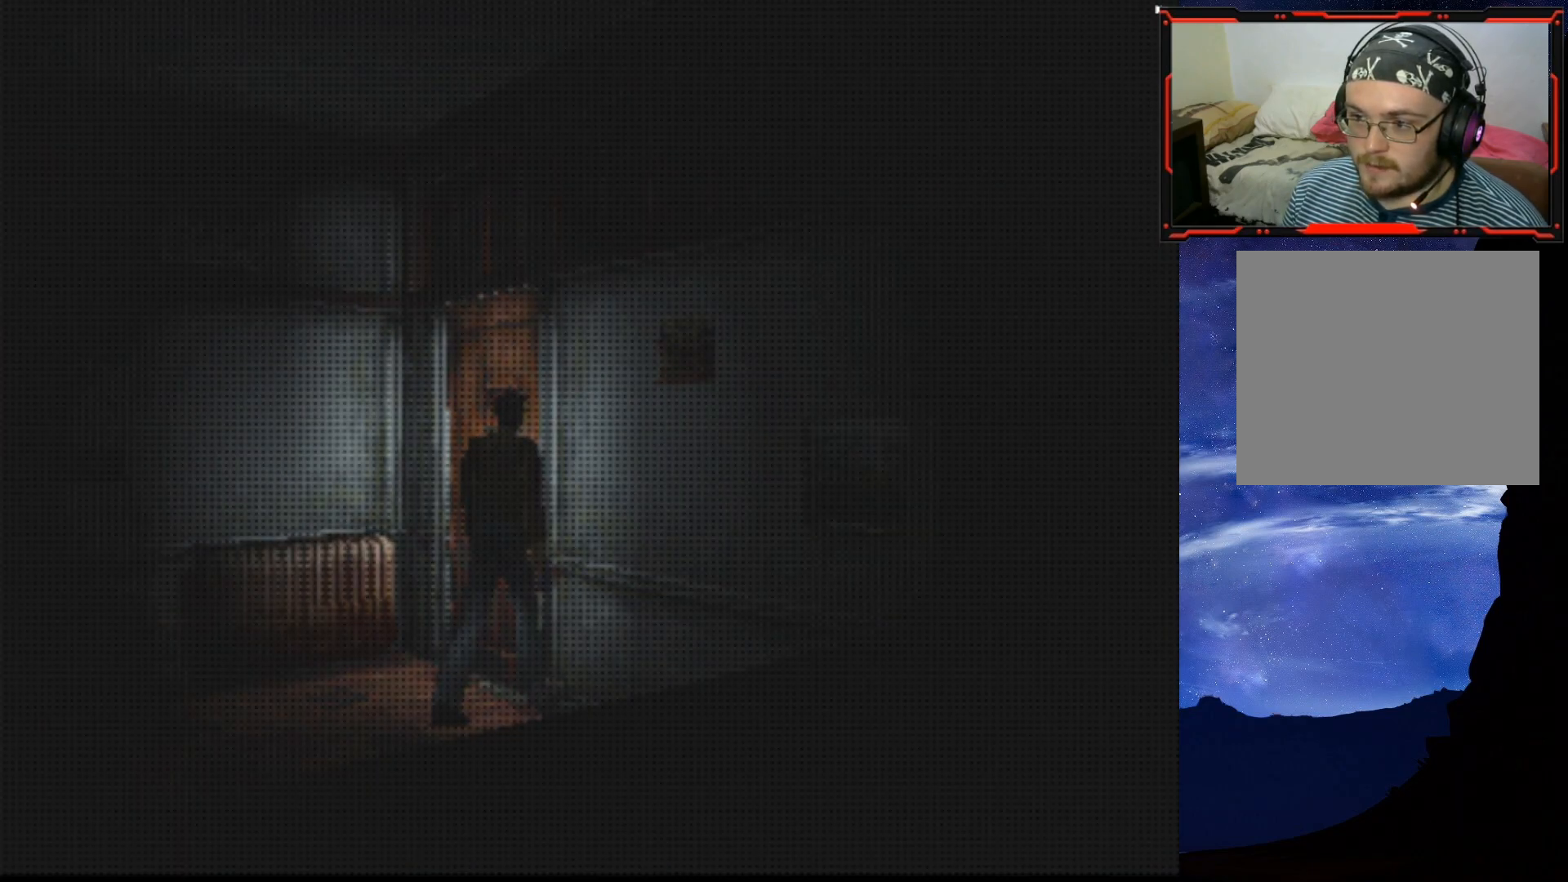
{"buttons": ["DPAD_RIGHT"], "right_stick": "center", "events": [[34, "DPAD_UP", "up"], [434, "DPAD_RIGHT", "down"]]}
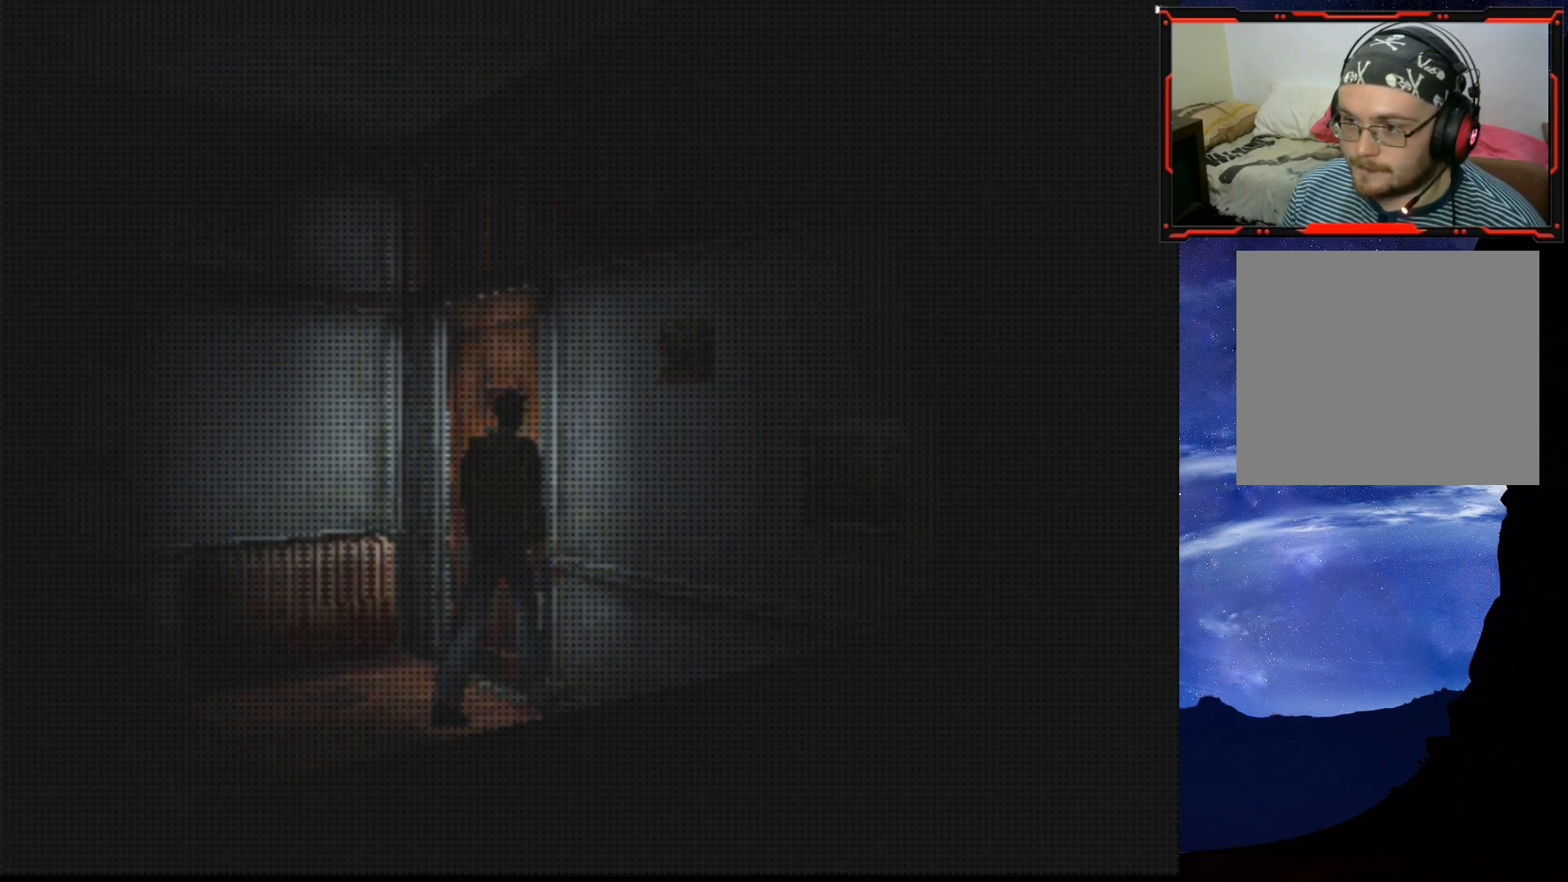
{"buttons": [], "right_stick": "center", "events": [[250, "DPAD_RIGHT", "up"]]}
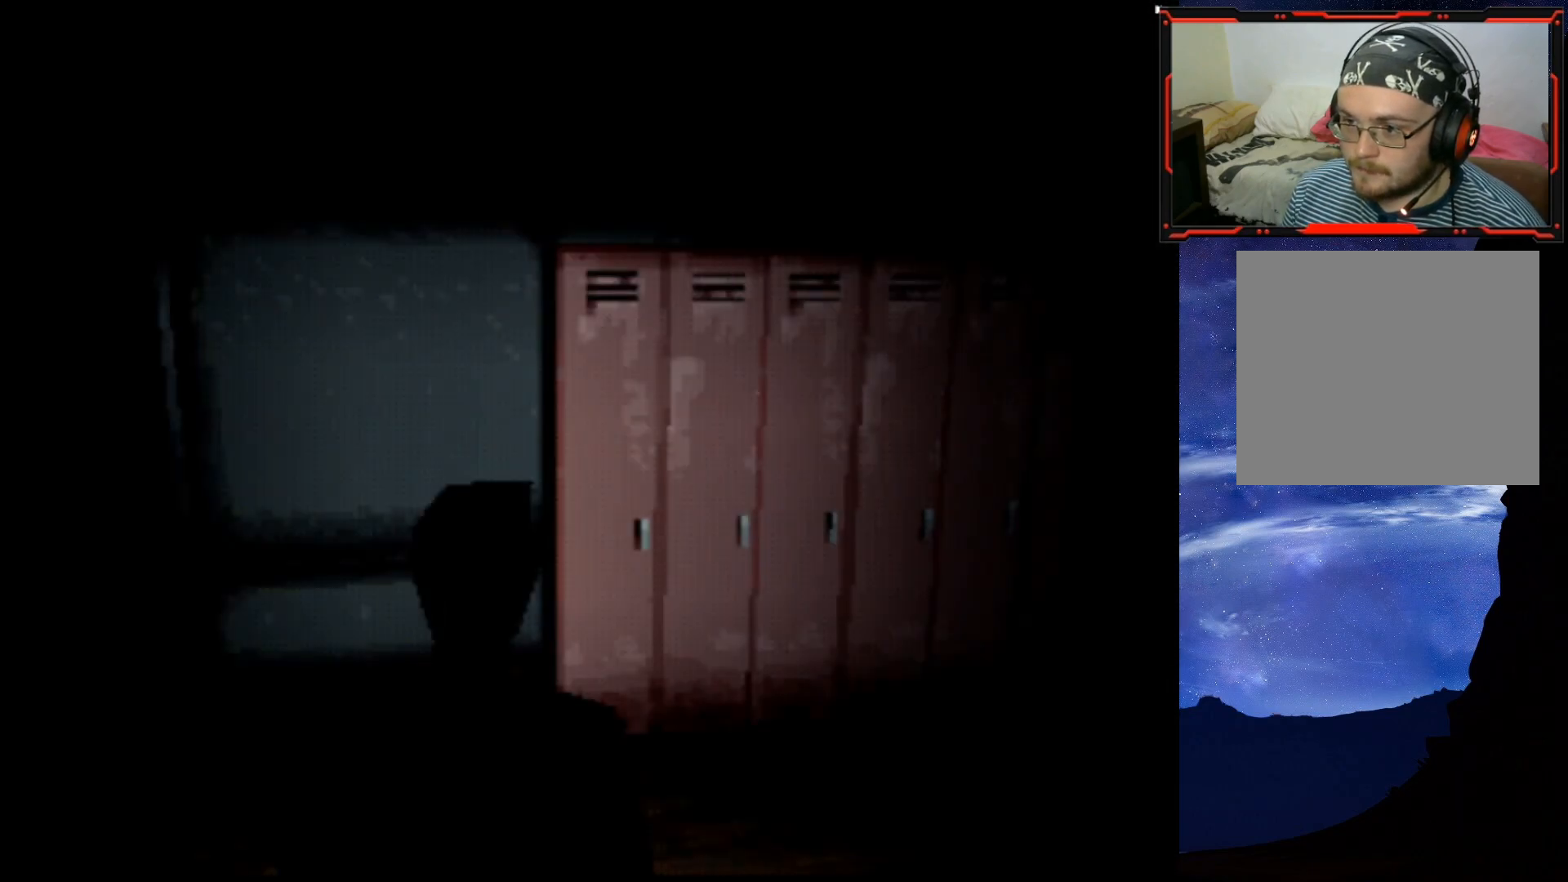
{"buttons": ["DPAD_RIGHT"], "right_stick": "center", "events": [[167, "DPAD_RIGHT", "down"]]}
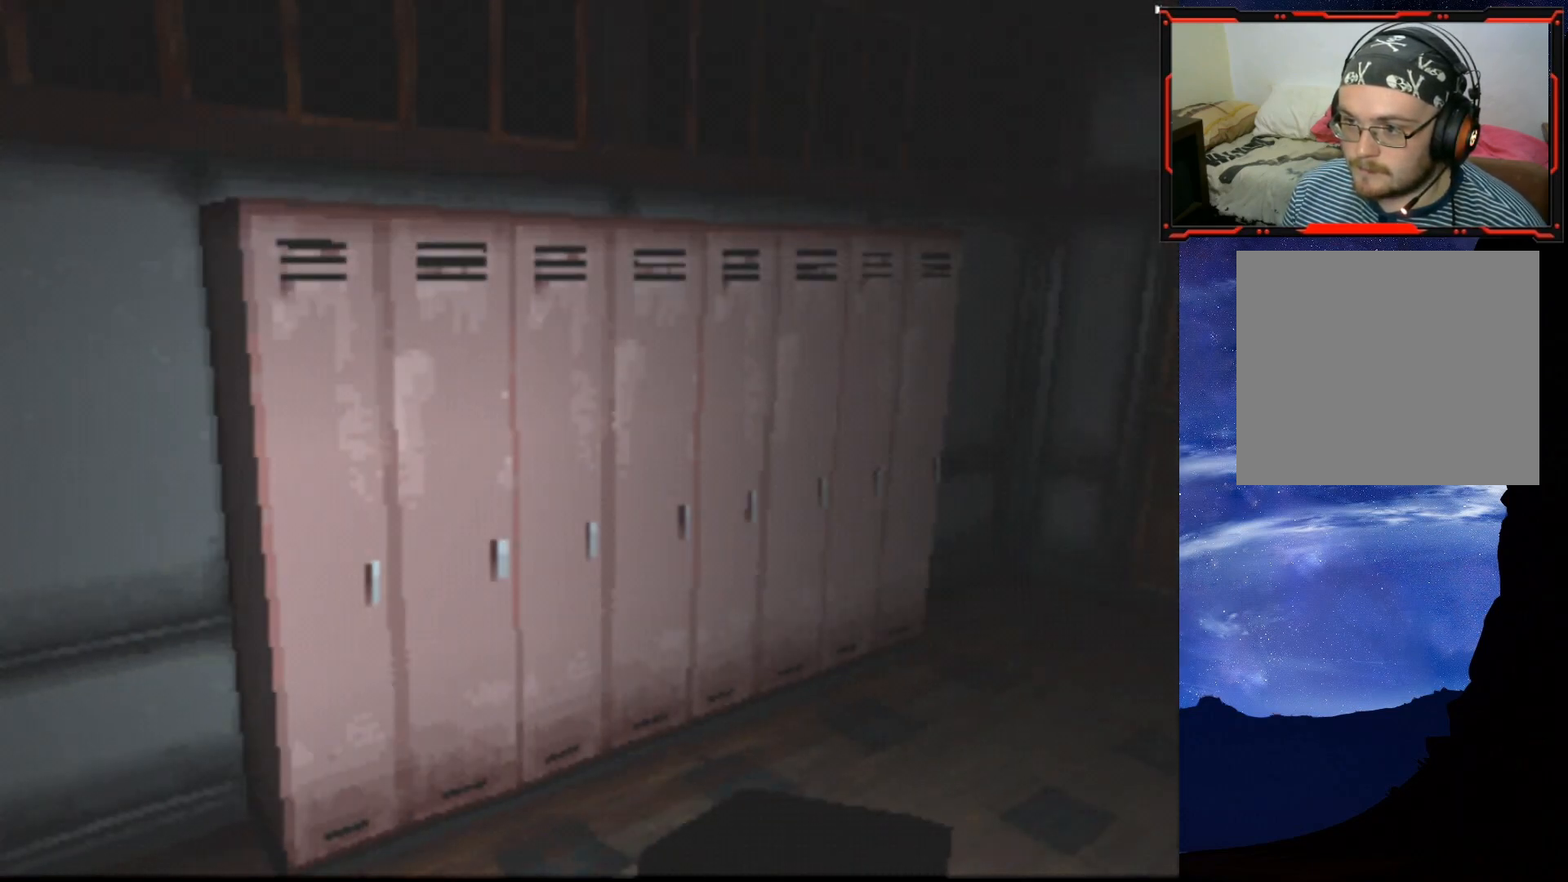
{"buttons": ["SQUARE", "DPAD_UP"], "right_stick": "center", "events": [[17, "DPAD_UP", "down"], [33, "DPAD_RIGHT", "up"], [50, "SQUARE", "down"]]}
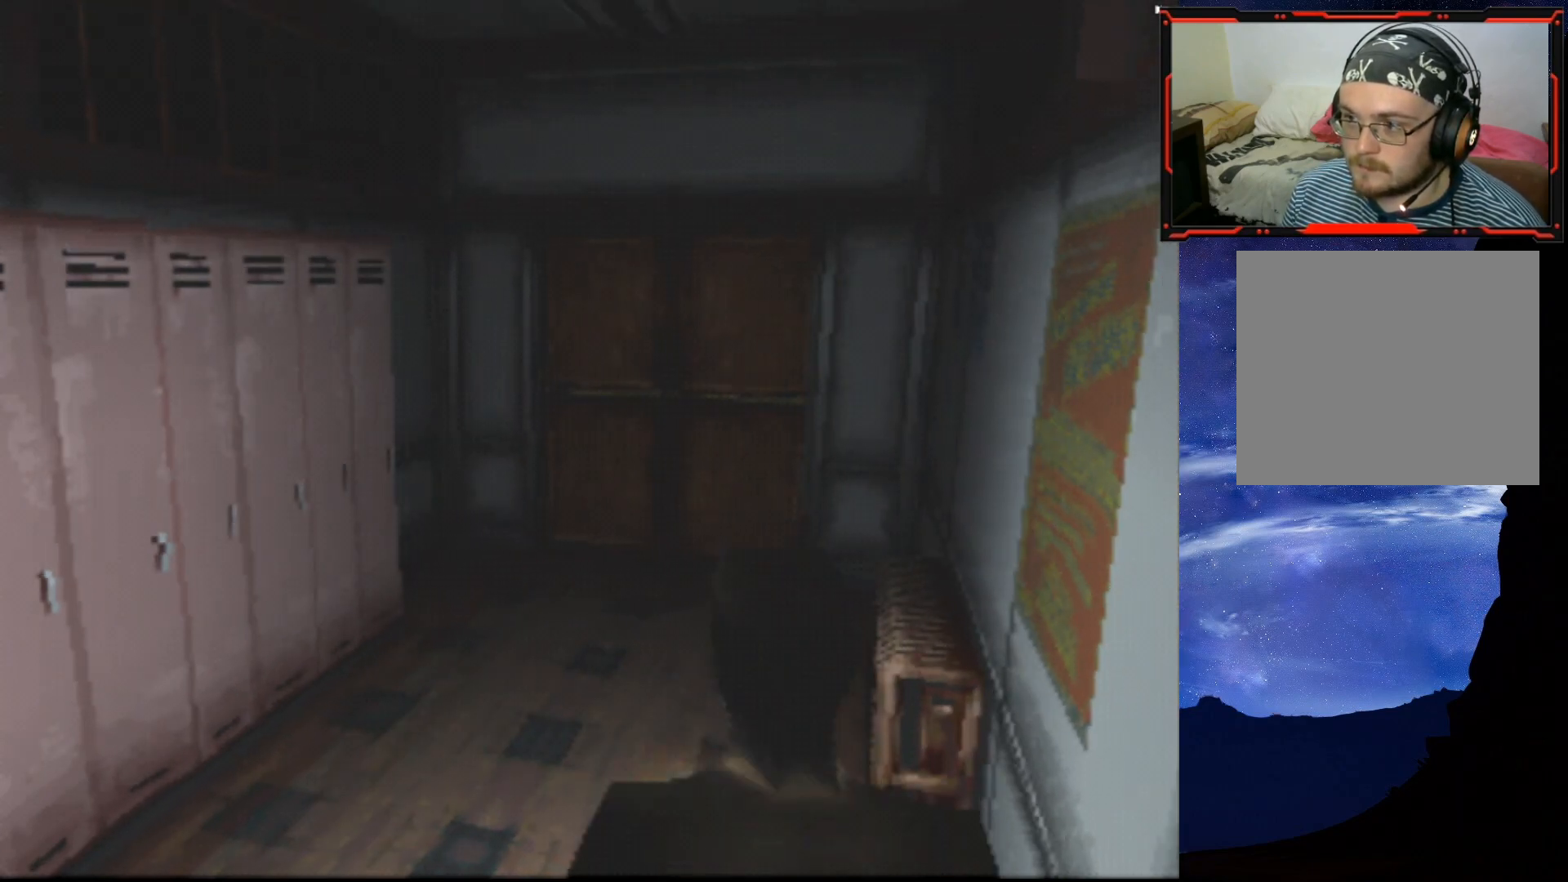
{"buttons": ["SQUARE", "DPAD_UP"], "right_stick": "center", "events": []}
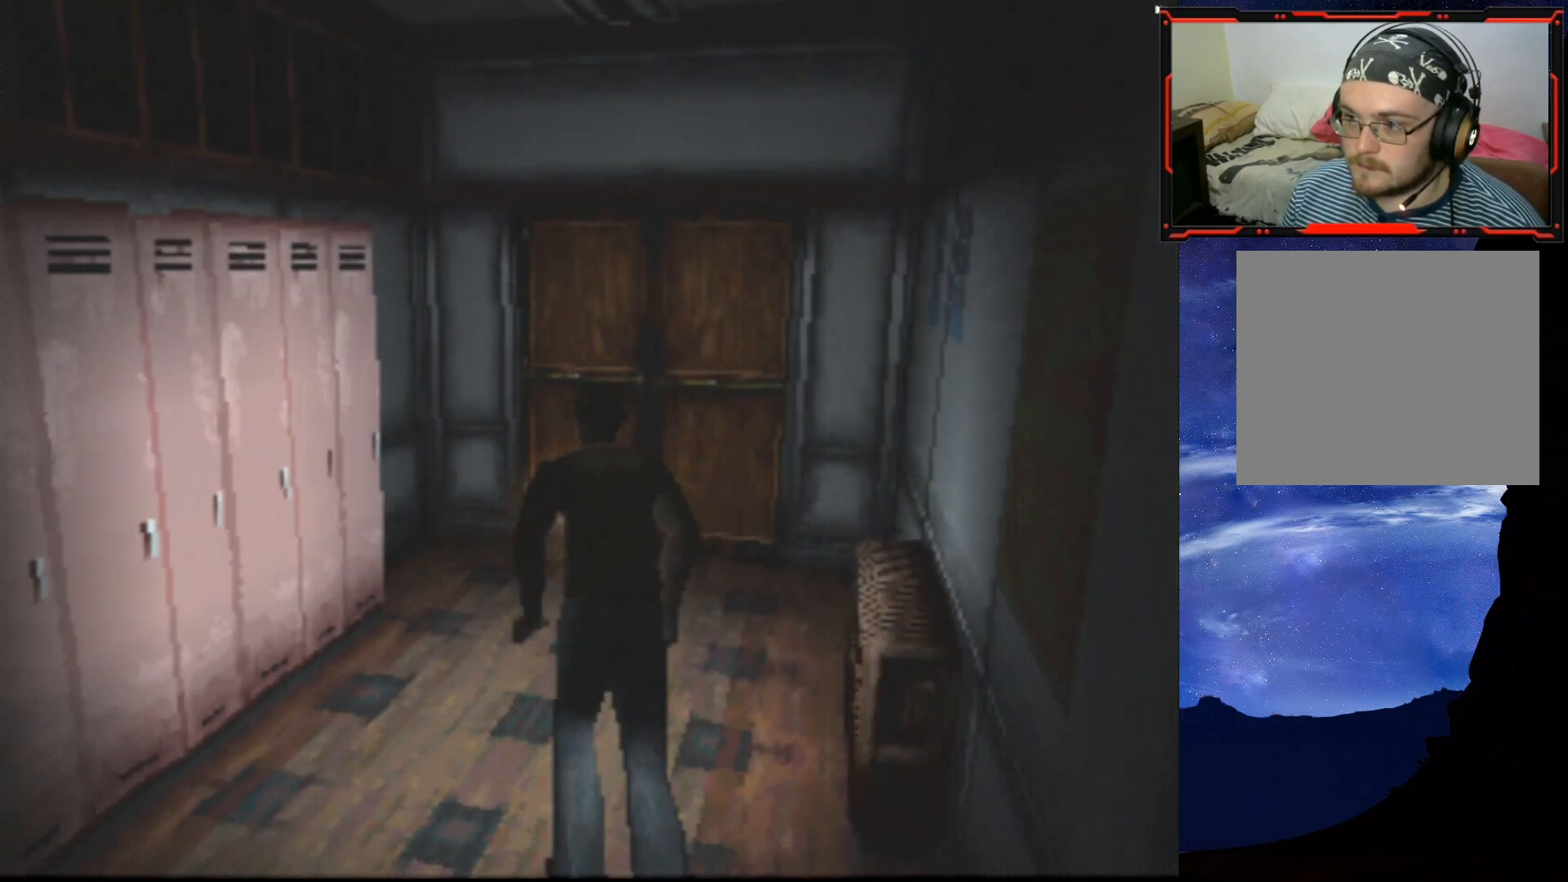
{"buttons": ["SQUARE", "DPAD_UP"], "right_stick": "center", "events": [[150, "DPAD_RIGHT", "down"], [350, "DPAD_RIGHT", "up"]]}
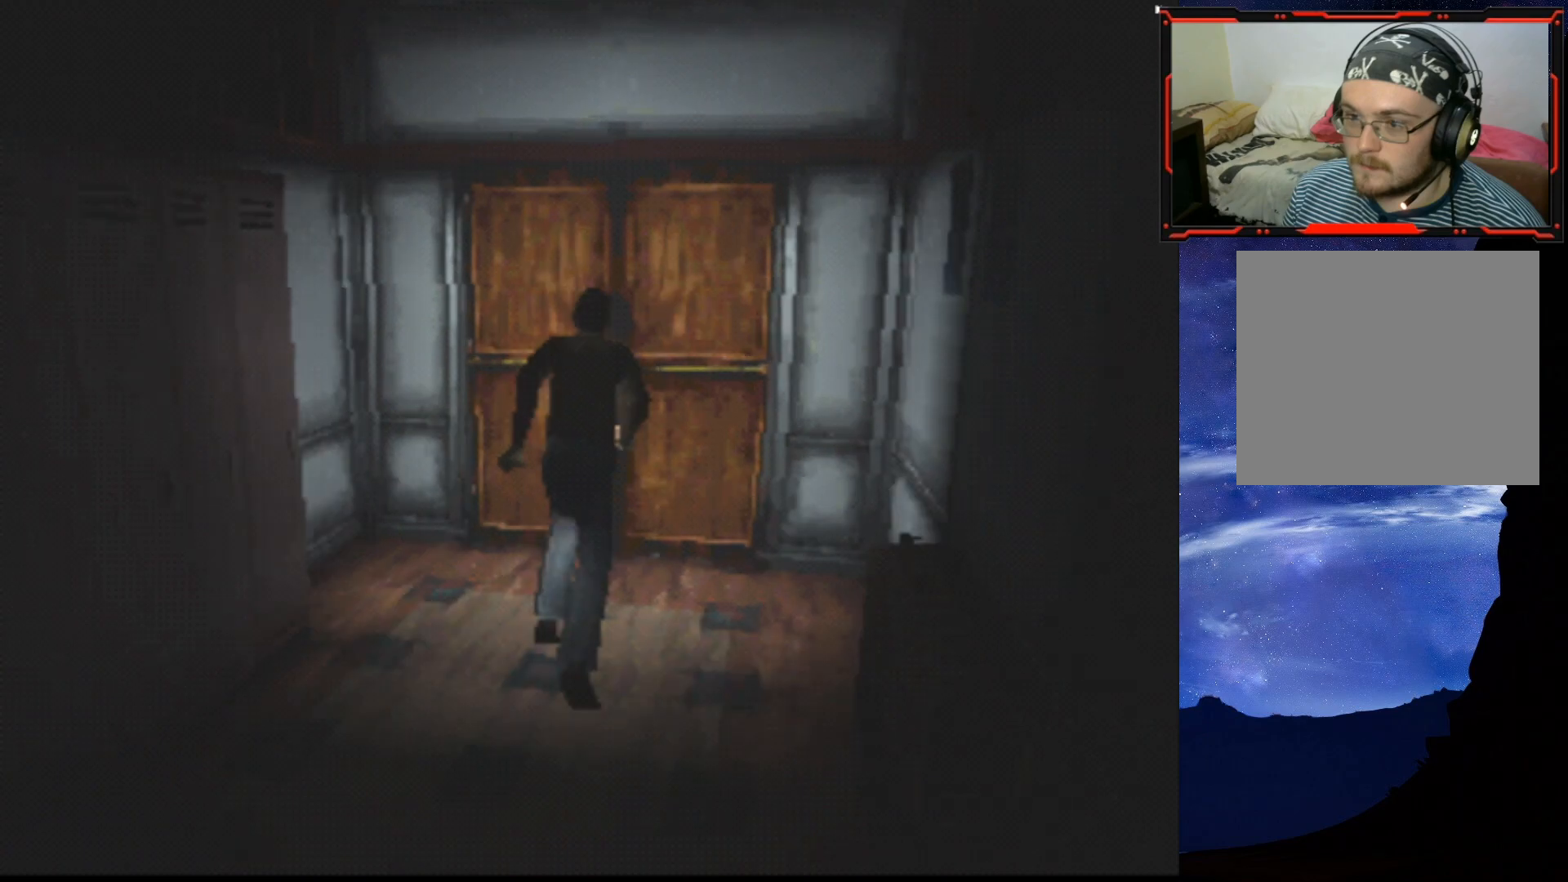
{"buttons": ["DPAD_UP"], "right_stick": "center", "events": [[267, "CROSS", "down"], [417, "CROSS", "up"], [434, "SQUARE", "up"]]}
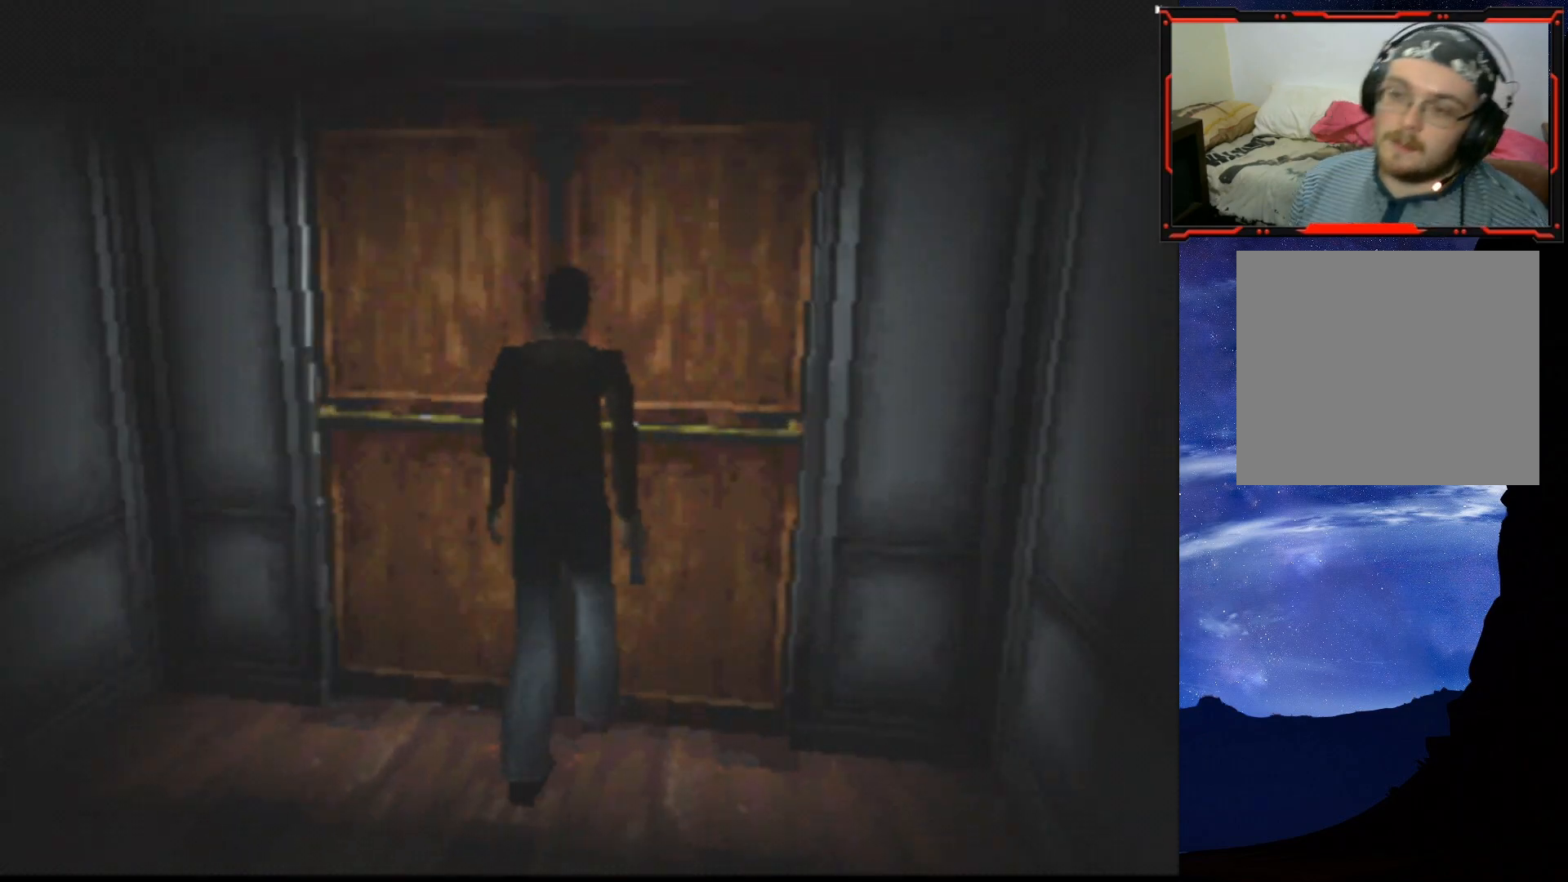
{"buttons": [], "right_stick": "center", "events": [[83, "CROSS", "down"], [200, "CROSS", "up"], [233, "DPAD_UP", "up"]]}
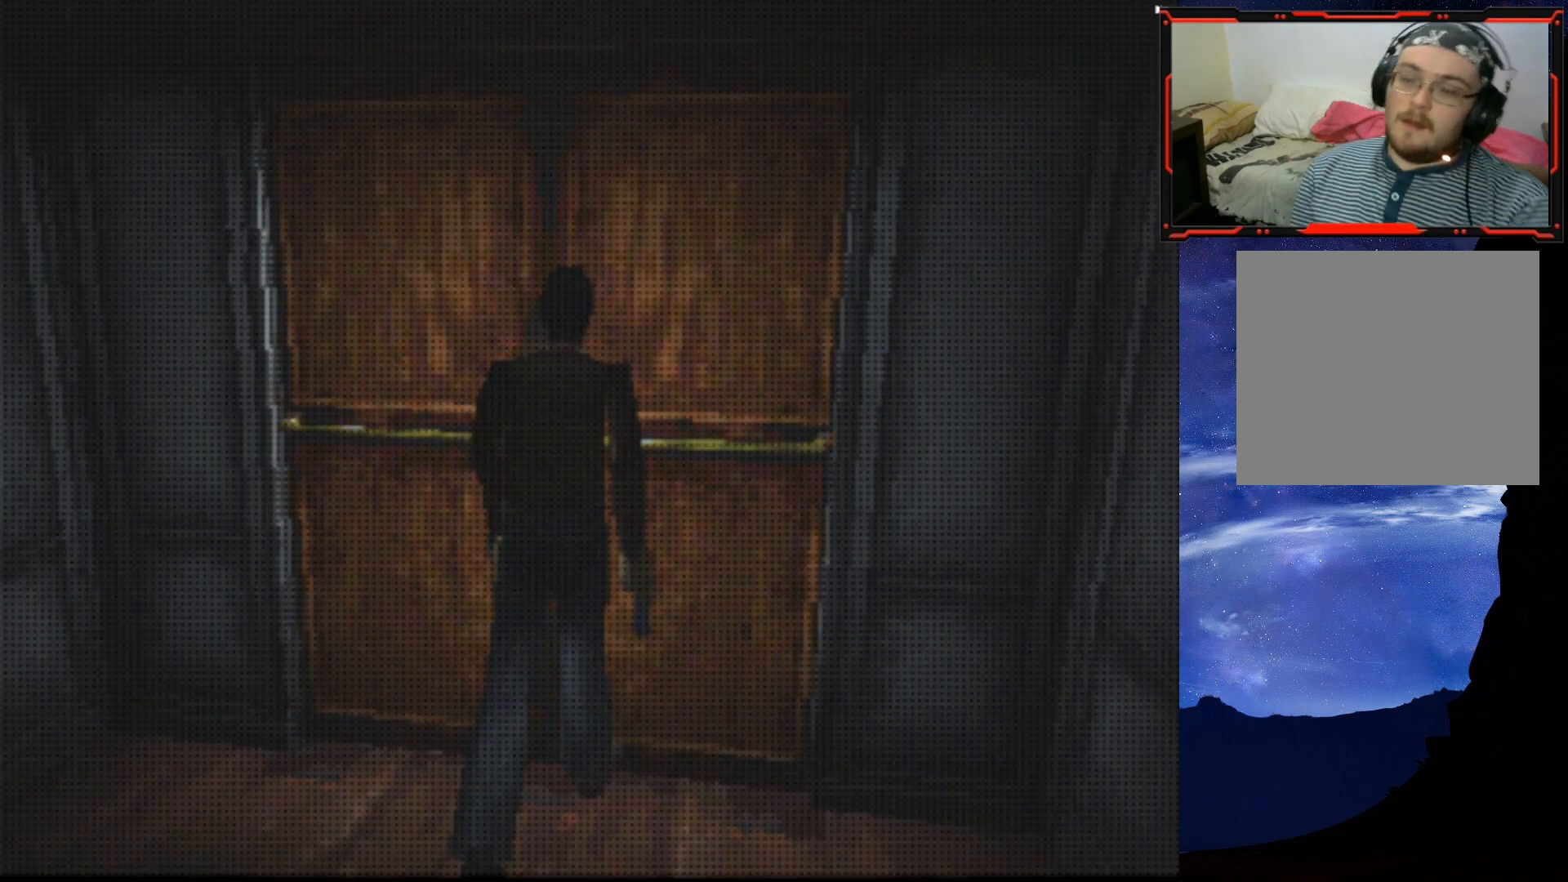
{"buttons": [], "right_stick": "center", "events": []}
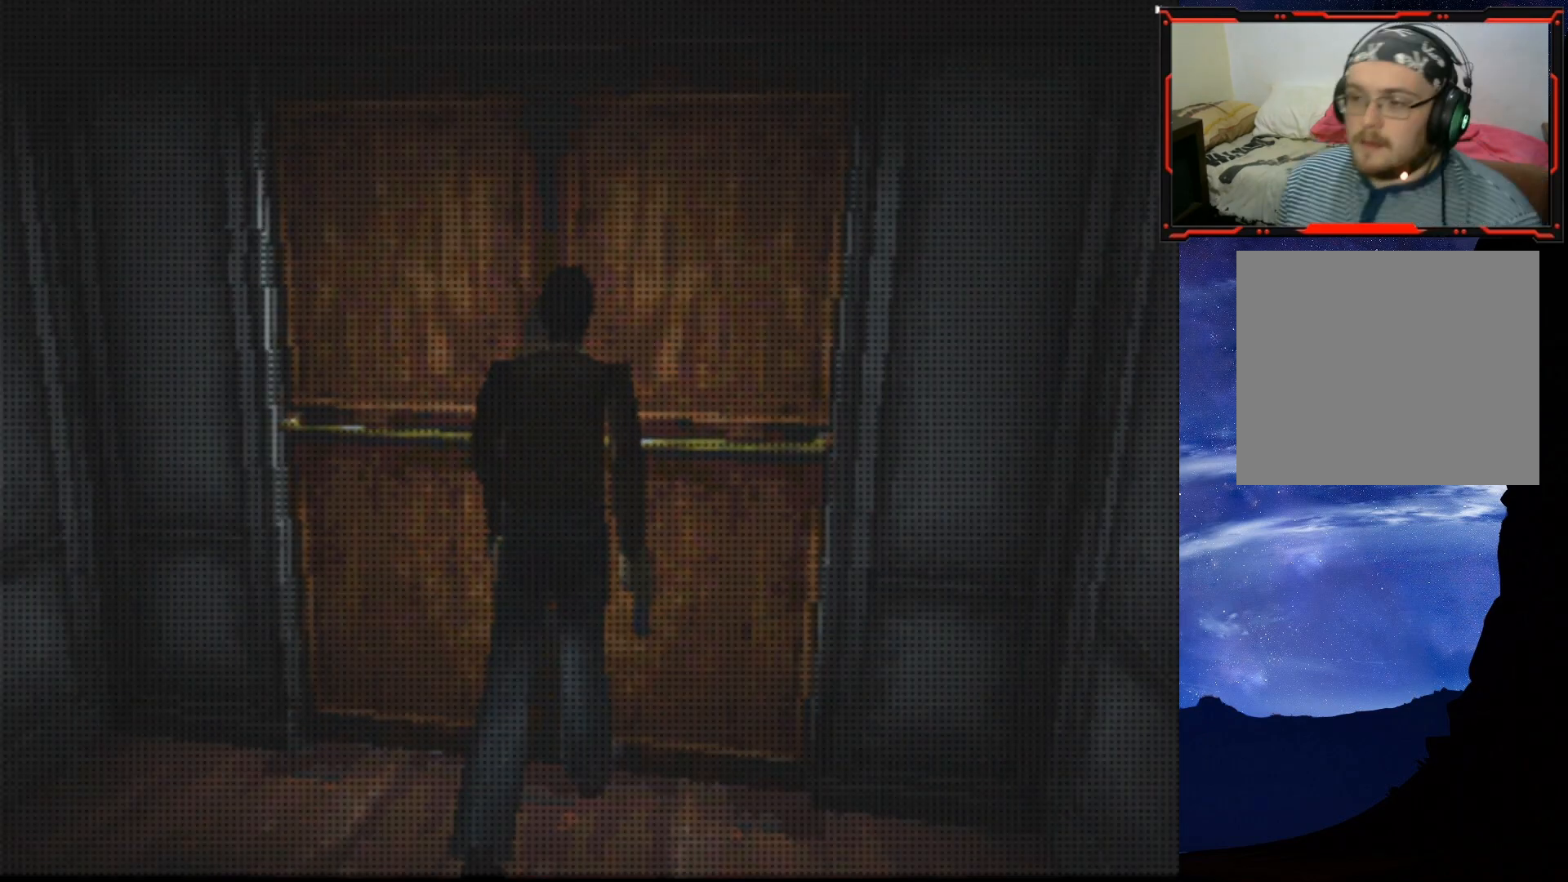
{"buttons": [], "right_stick": "center", "events": []}
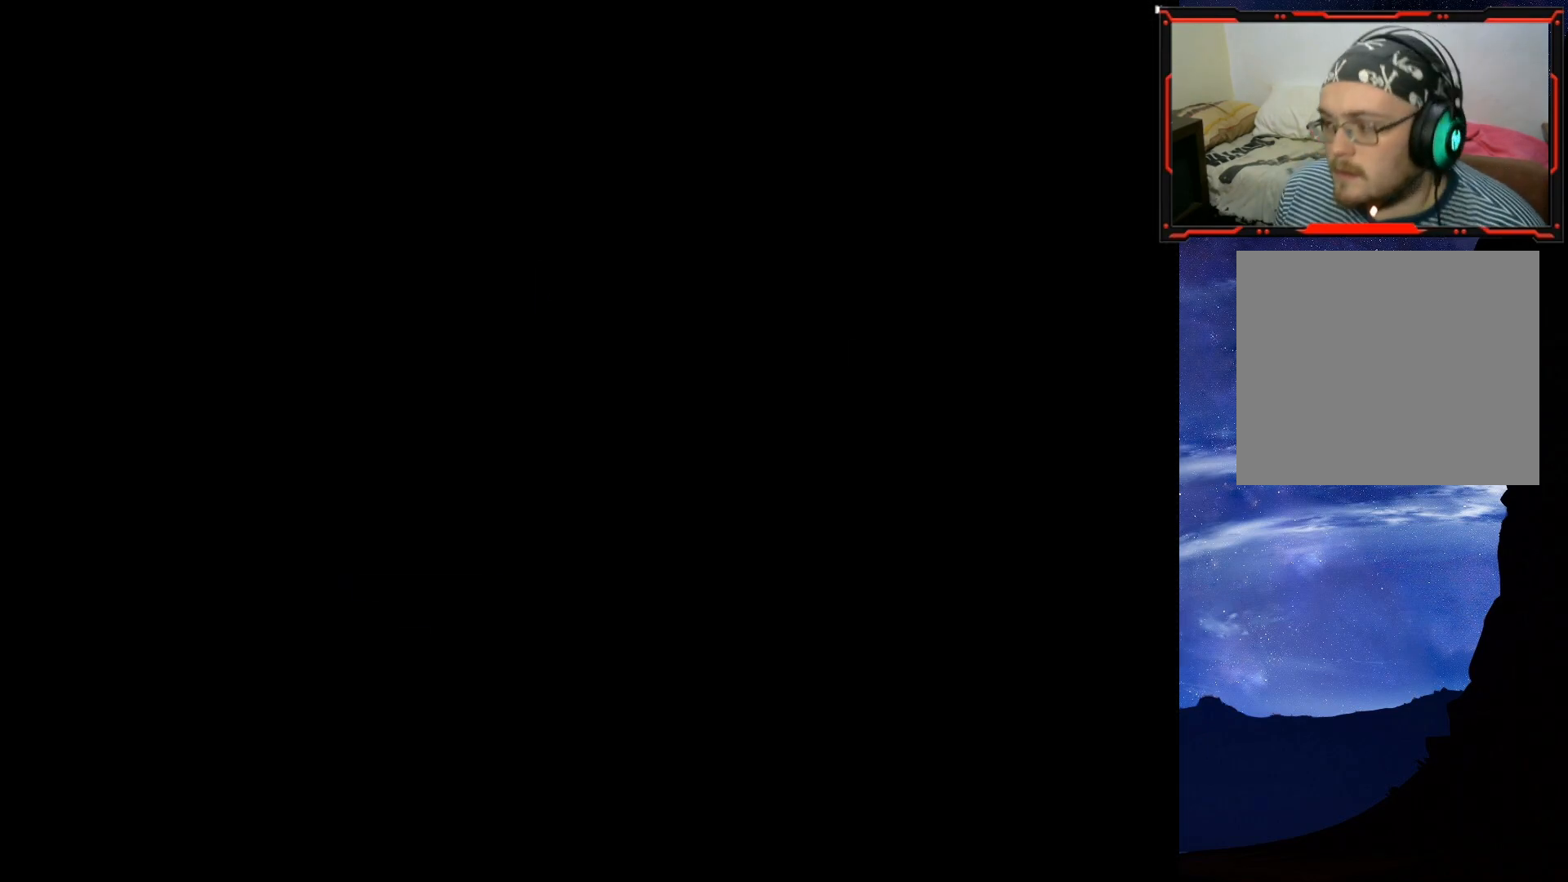
{"buttons": [], "right_stick": "center", "events": []}
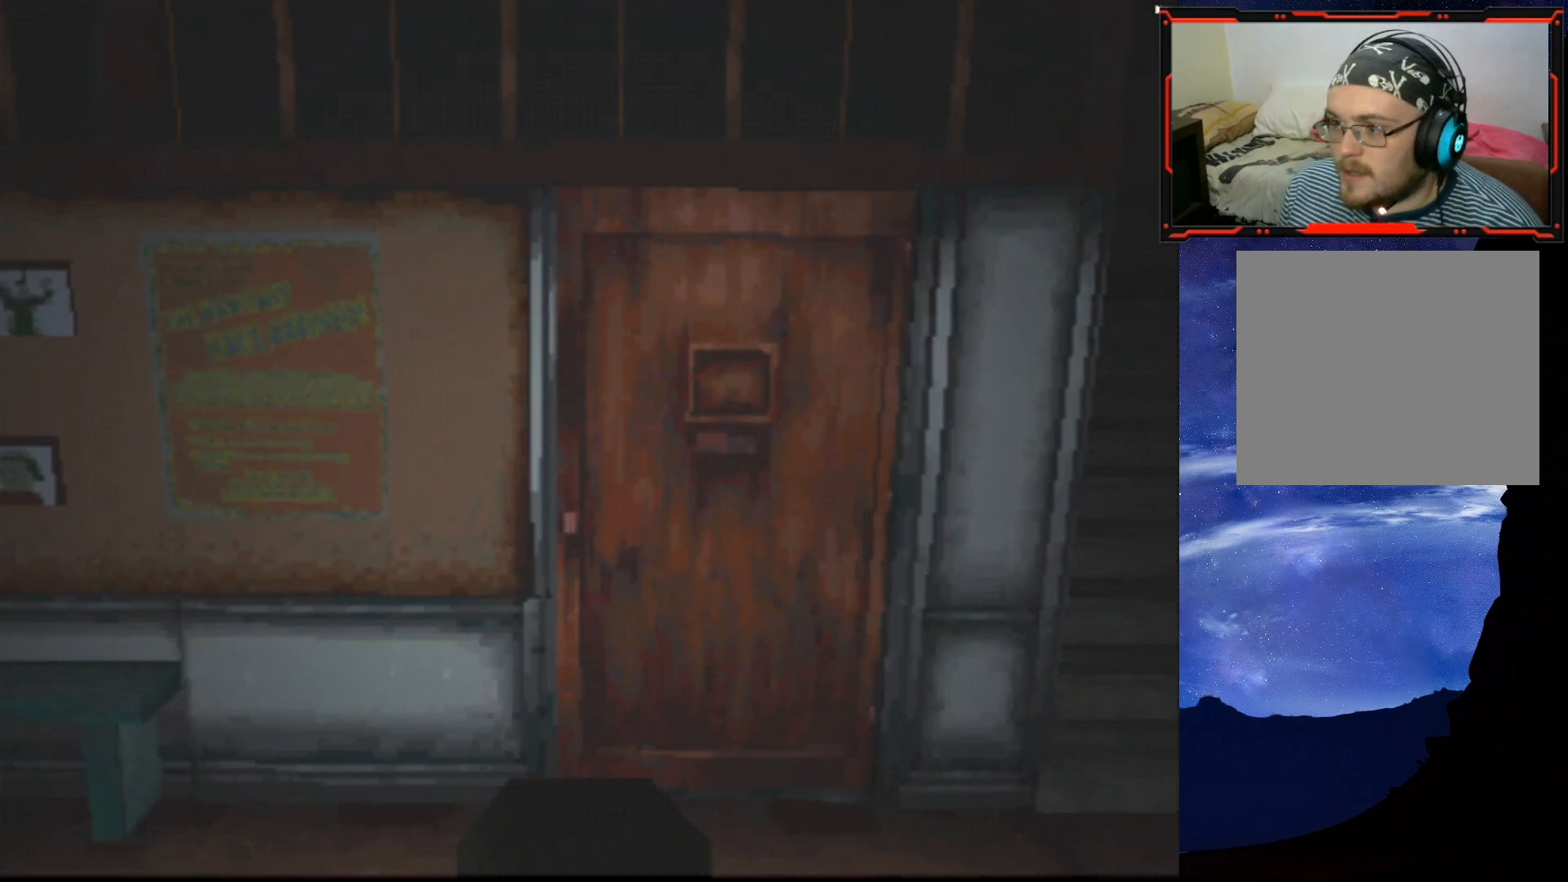
{"buttons": ["SQUARE", "DPAD_UP"], "right_stick": "center", "events": [[83, "DPAD_RIGHT", "down"], [417, "DPAD_RIGHT", "up"], [417, "DPAD_UP", "down"], [434, "SQUARE", "down"]]}
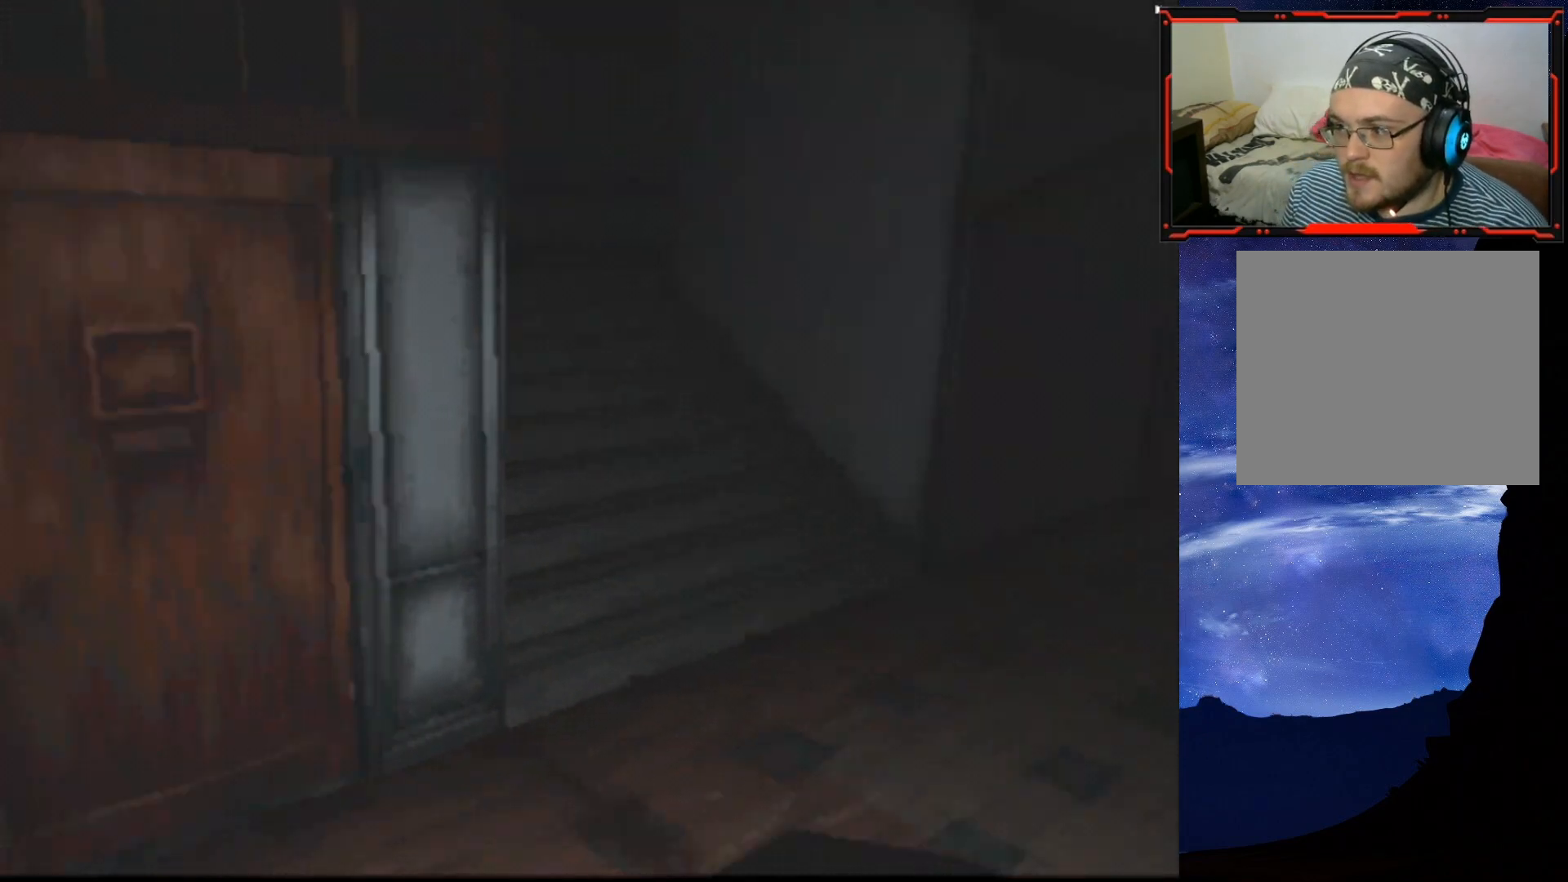
{"buttons": ["SQUARE", "DPAD_UP"], "right_stick": "center", "events": []}
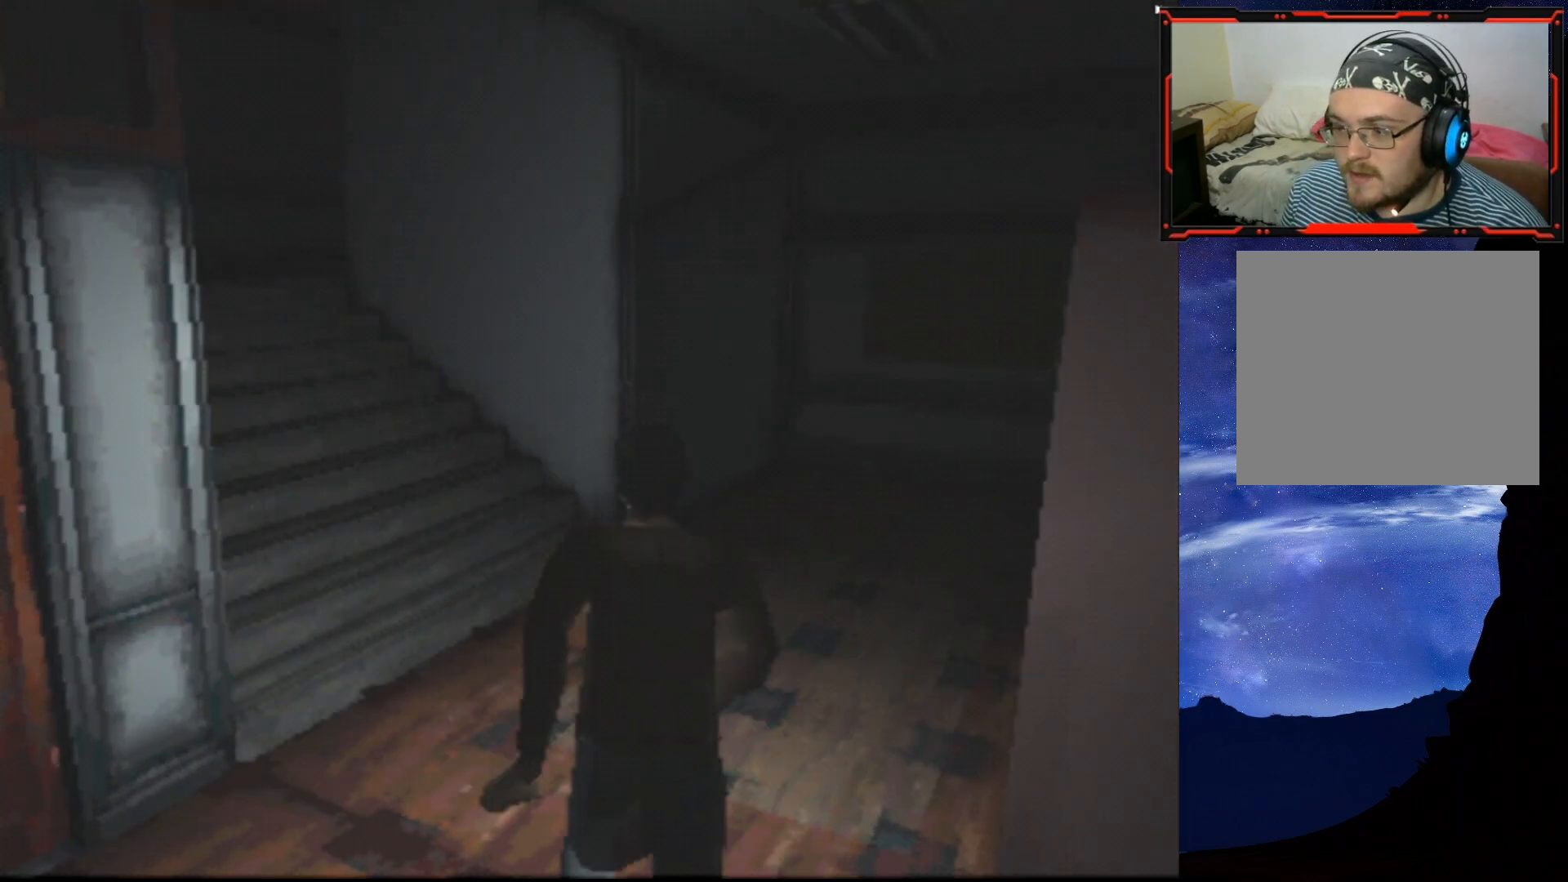
{"buttons": ["SQUARE", "DPAD_UP"], "right_stick": "center", "events": [[50, "DPAD_RIGHT", "down"], [283, "DPAD_RIGHT", "up"]]}
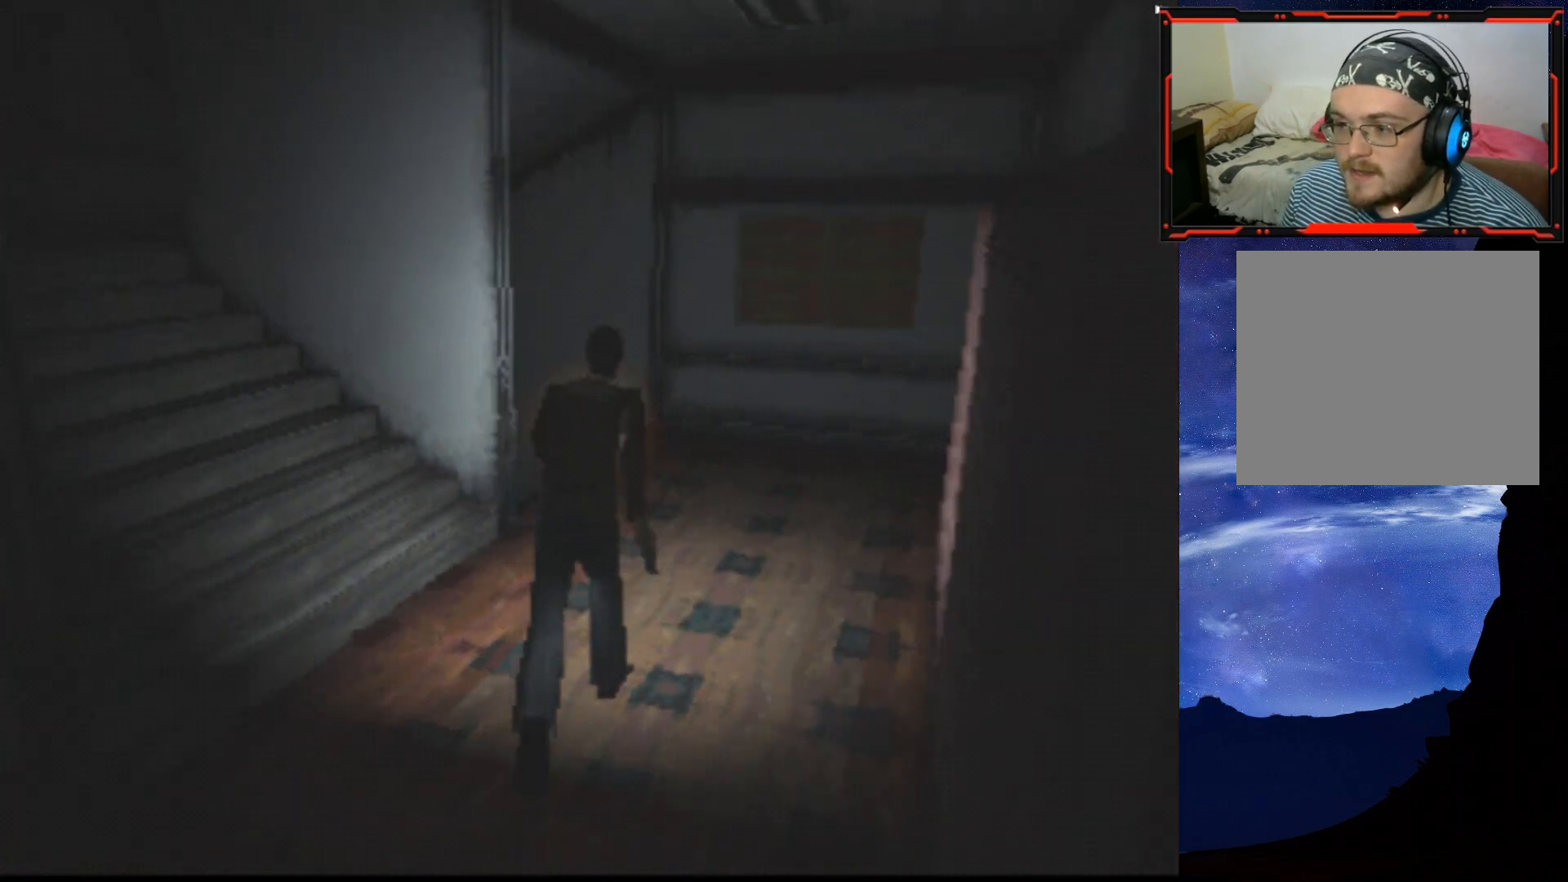
{"buttons": ["SQUARE", "DPAD_UP", "DPAD_LEFT"], "right_stick": "center", "events": [[384, "DPAD_LEFT", "down"]]}
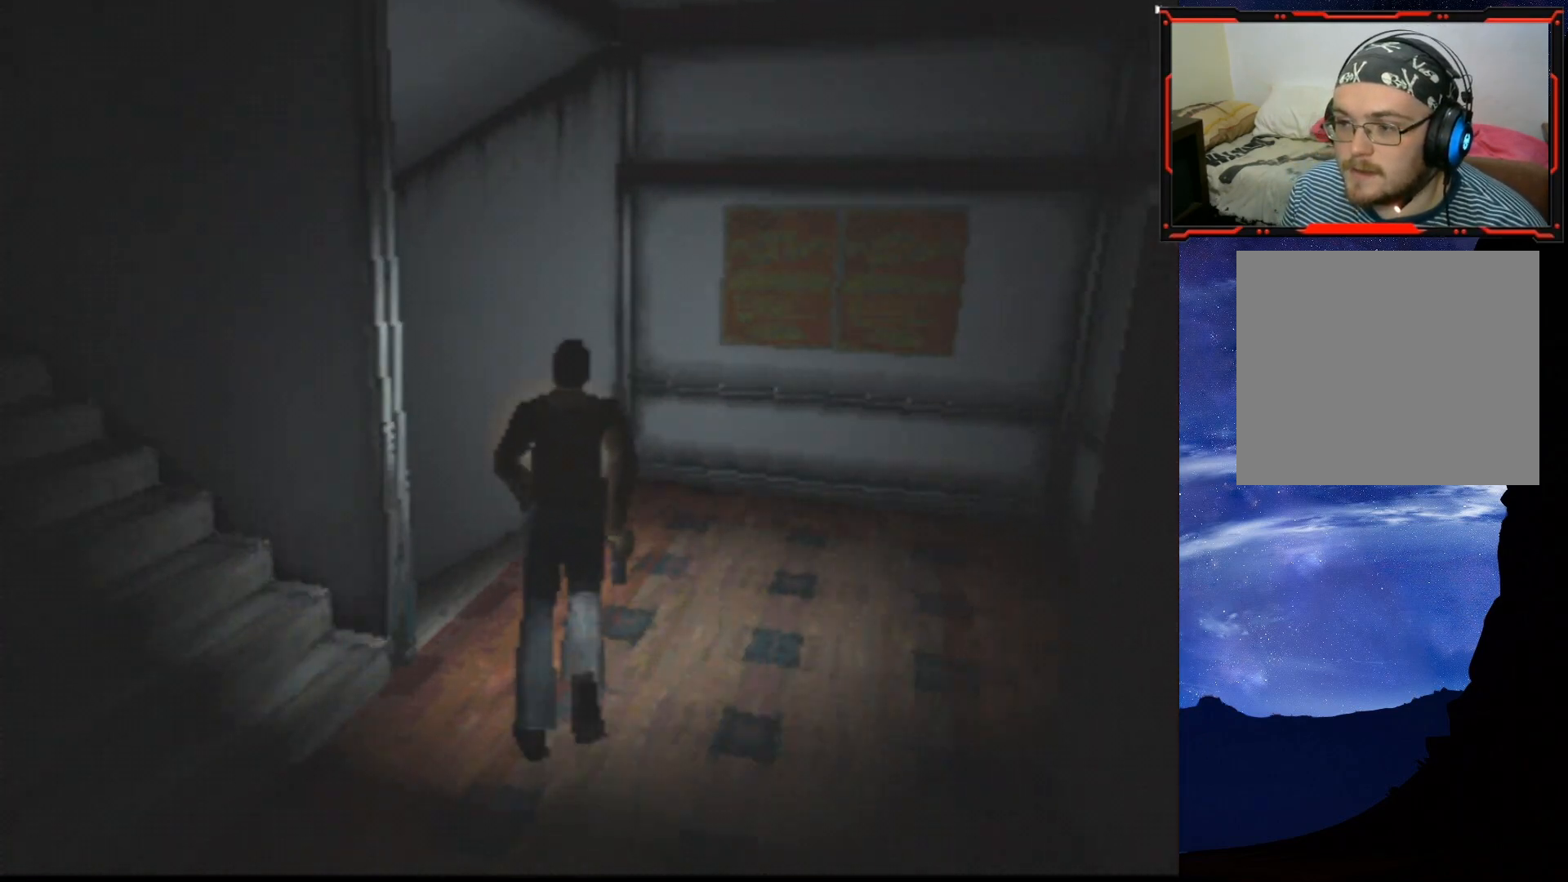
{"buttons": ["SQUARE", "DPAD_UP", "DPAD_LEFT"], "right_stick": "center", "events": []}
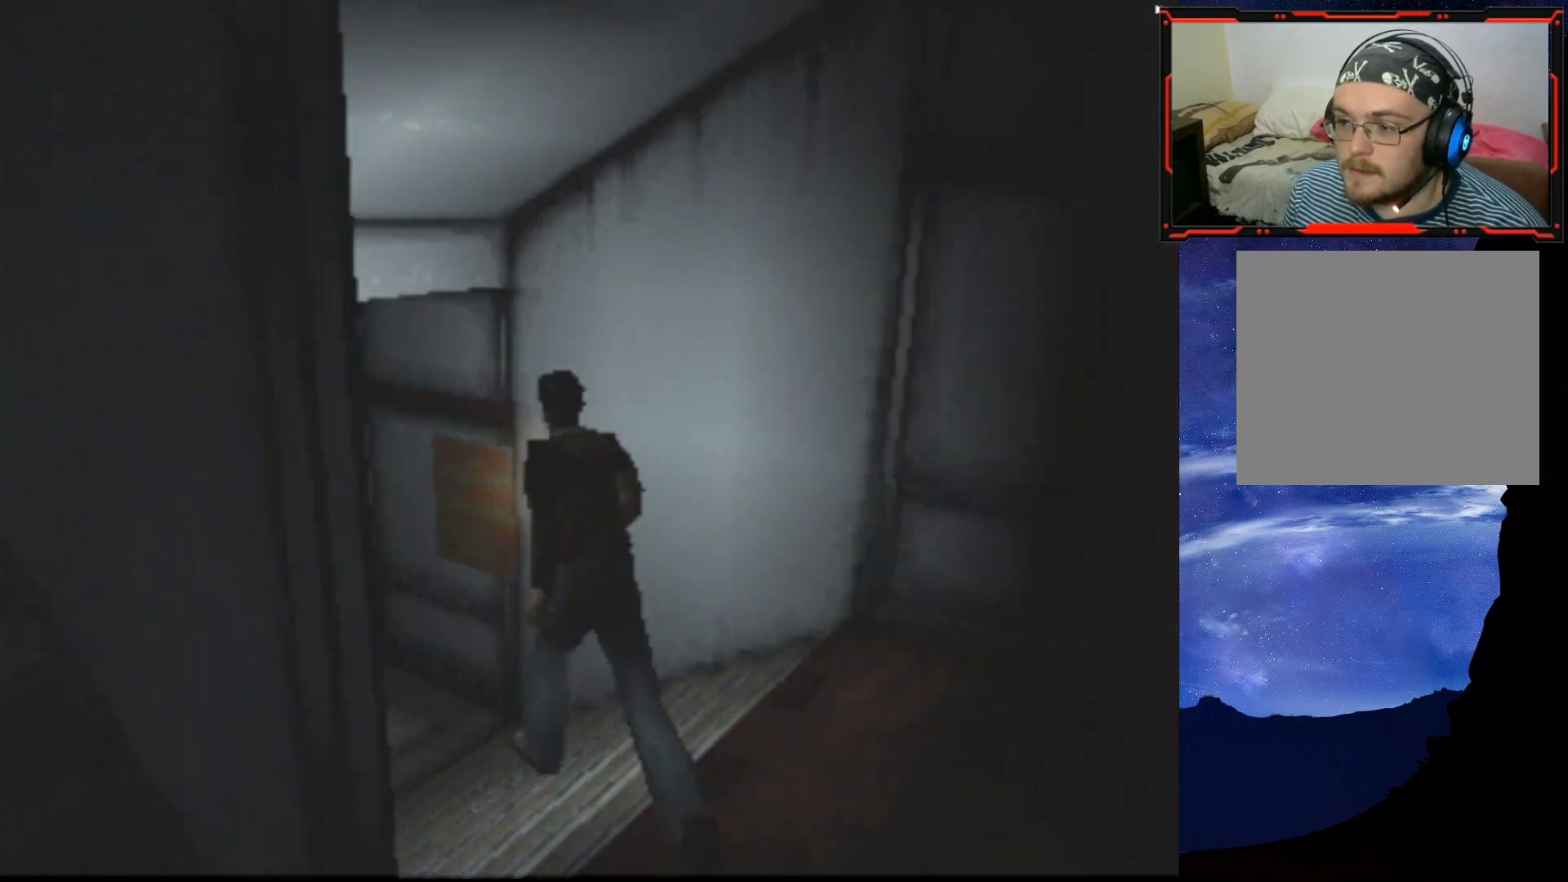
{"buttons": ["SQUARE", "DPAD_UP"], "right_stick": "center", "events": [[150, "DPAD_LEFT", "up"]]}
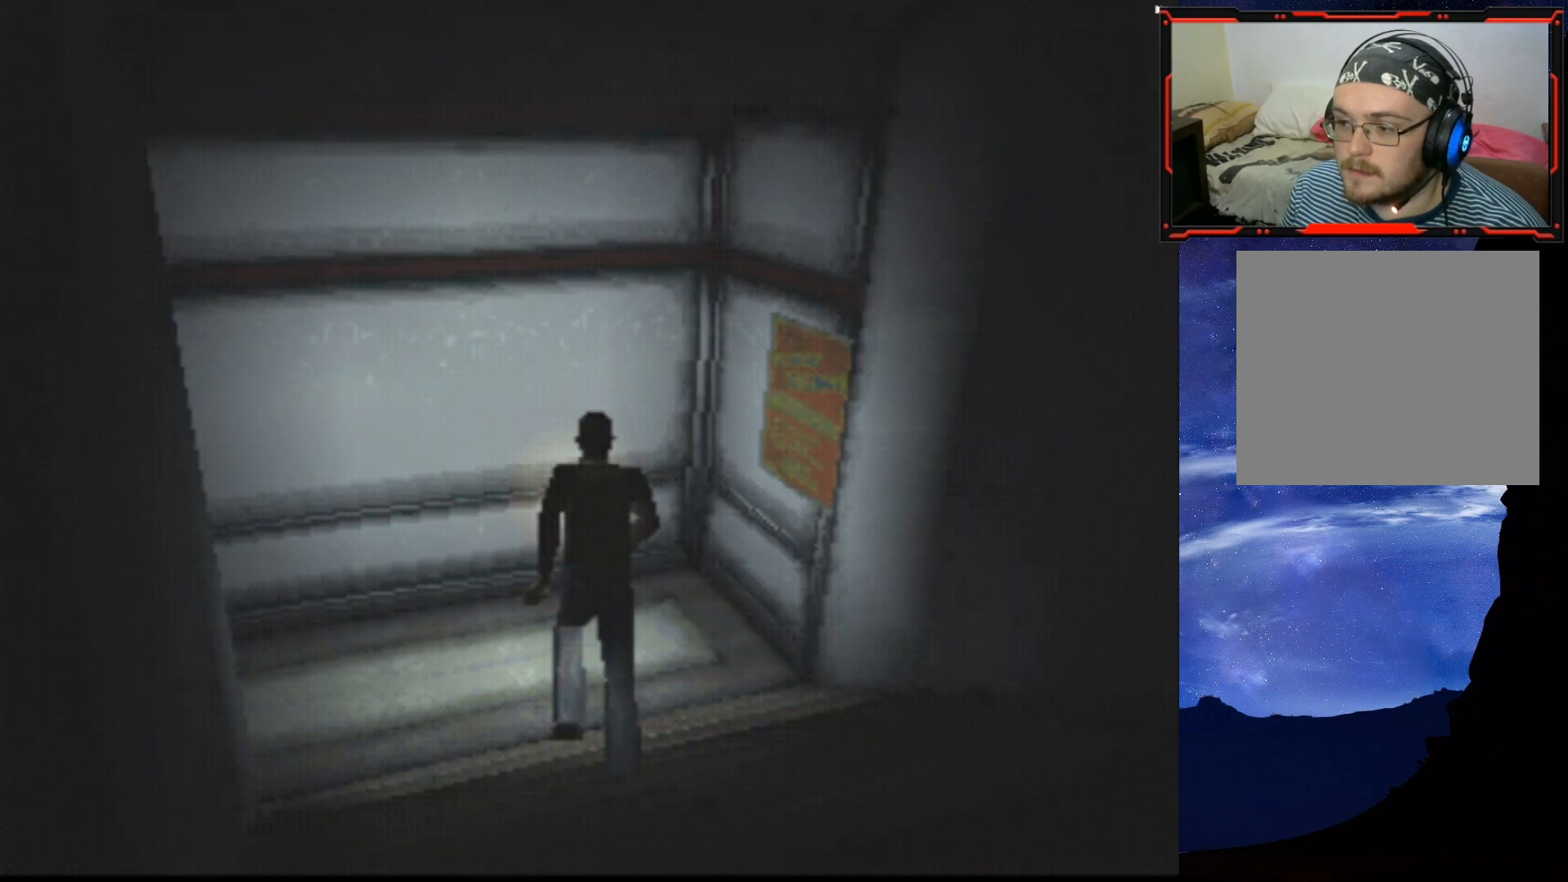
{"buttons": [], "right_stick": "center", "events": [[117, "DPAD_LEFT", "down"], [400, "DPAD_LEFT", "up"], [434, "SQUARE", "up"], [450, "DPAD_UP", "up"]]}
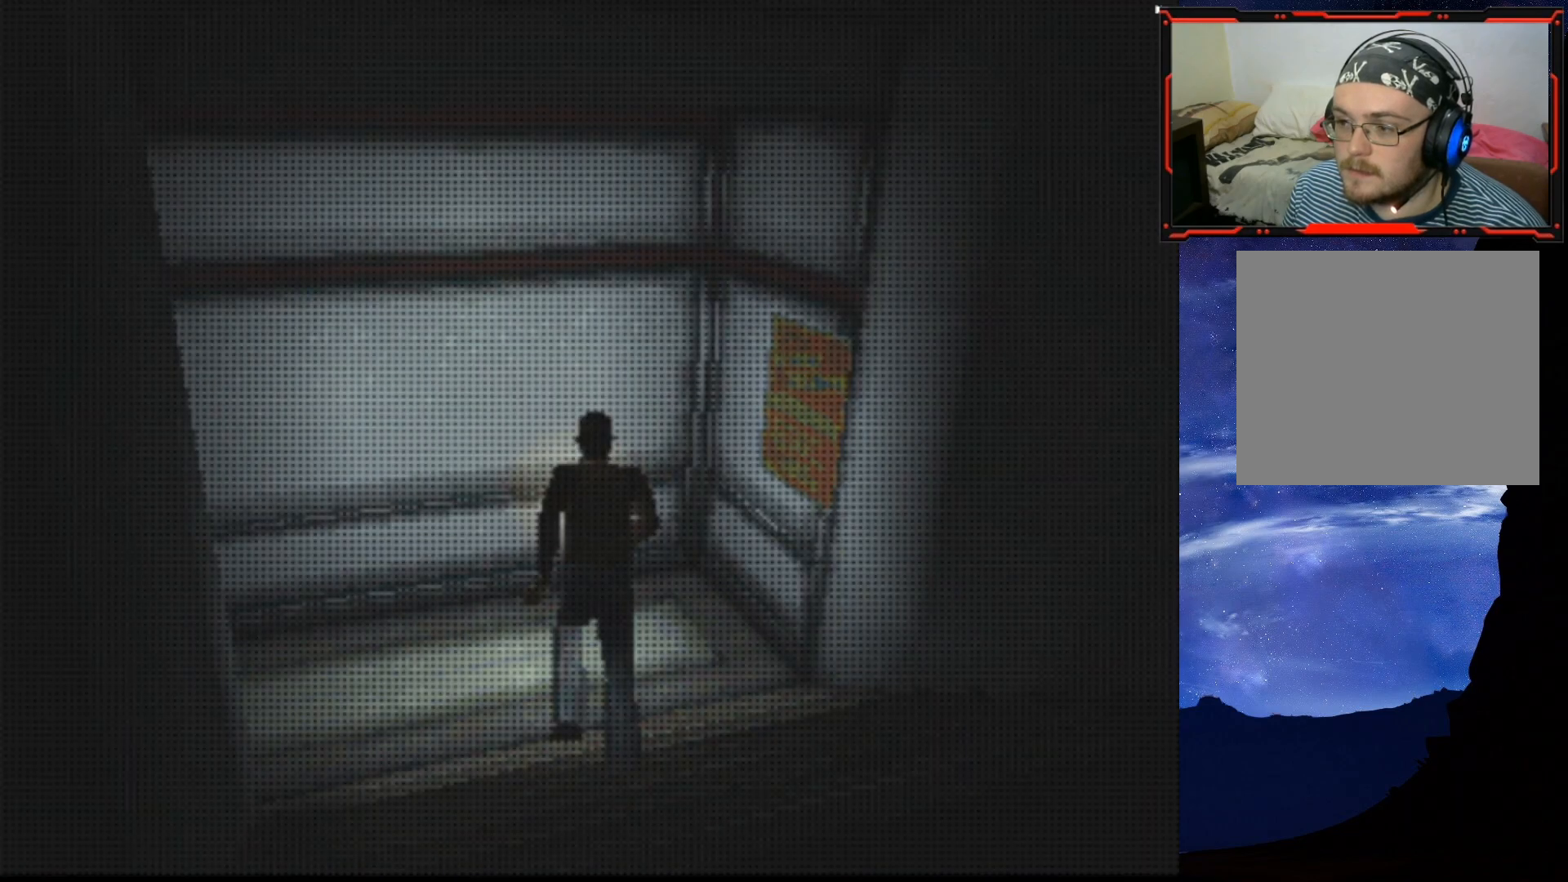
{"buttons": [], "right_stick": "center", "events": []}
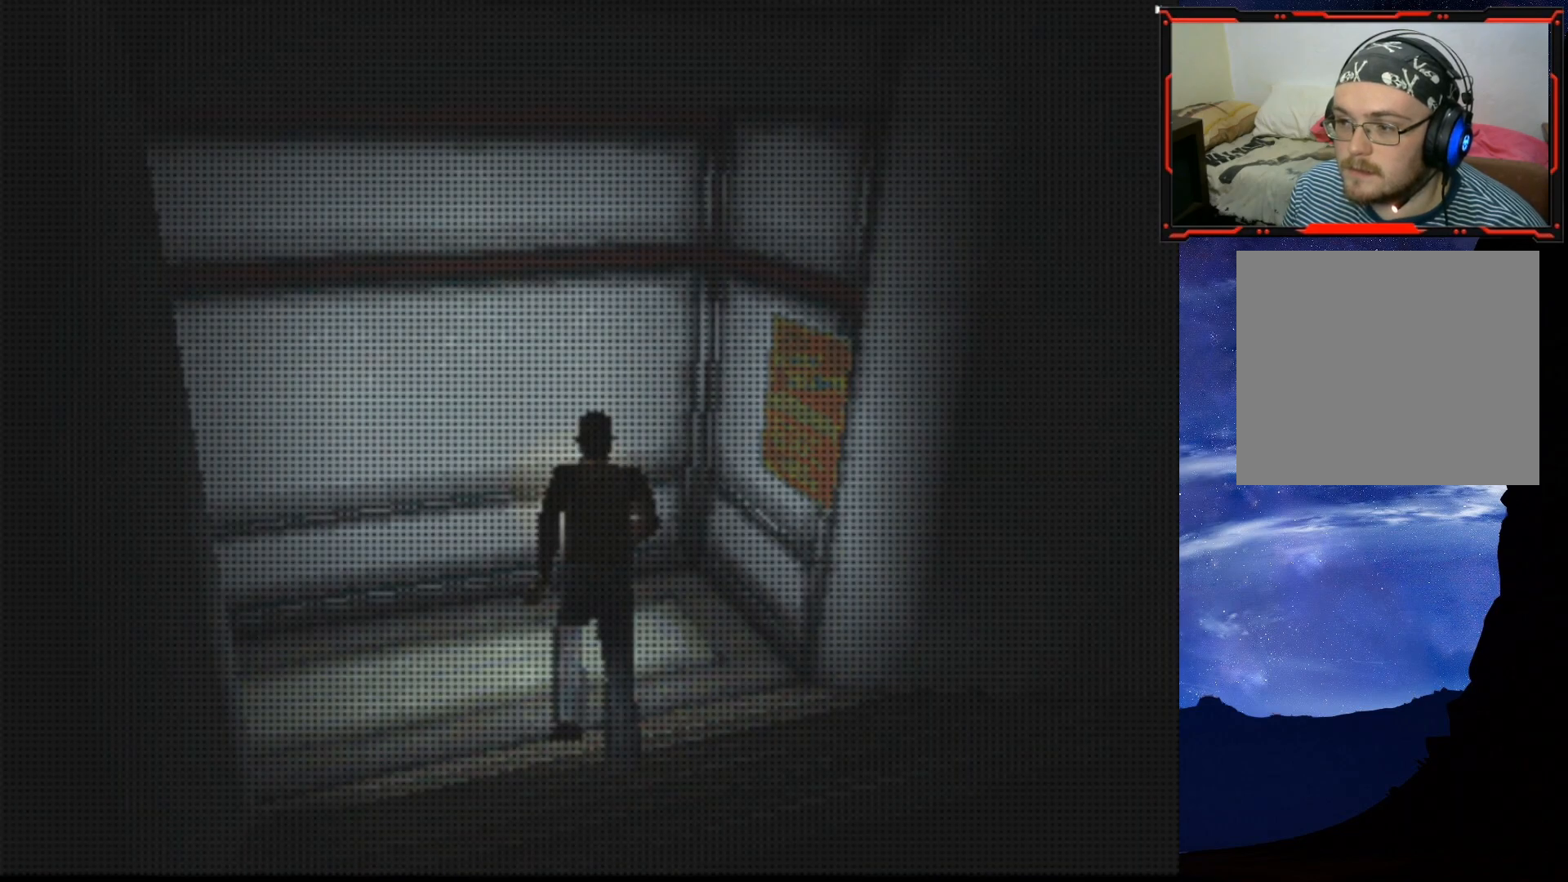
{"buttons": [], "right_stick": "center", "events": []}
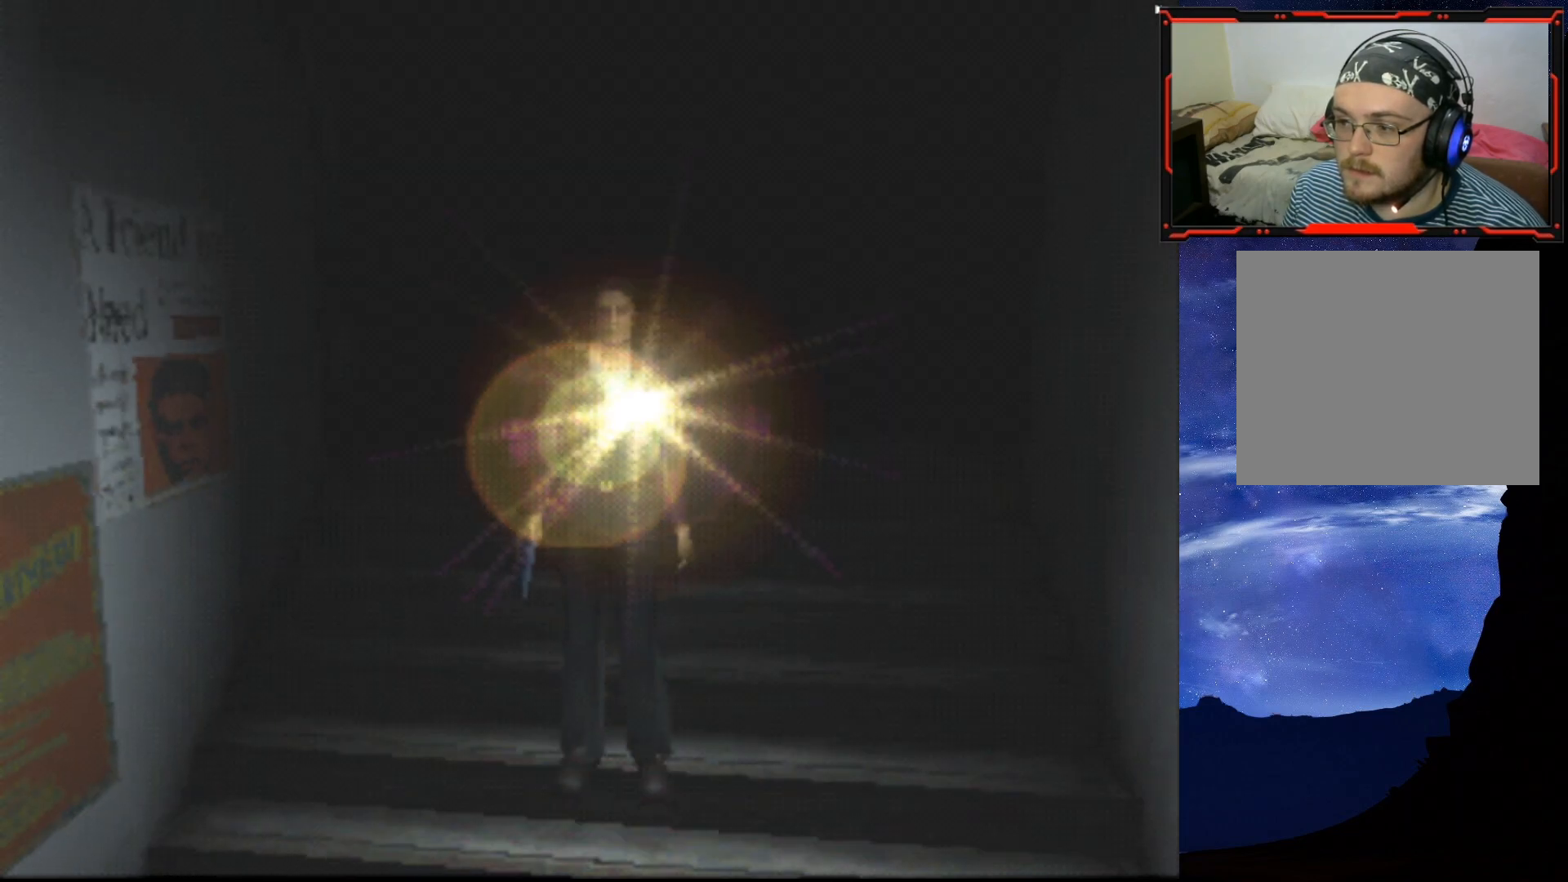
{"buttons": ["DPAD_UP"], "right_stick": "center", "events": [[283, "DPAD_LEFT", "down"], [450, "DPAD_LEFT", "up"], [467, "DPAD_UP", "down"]]}
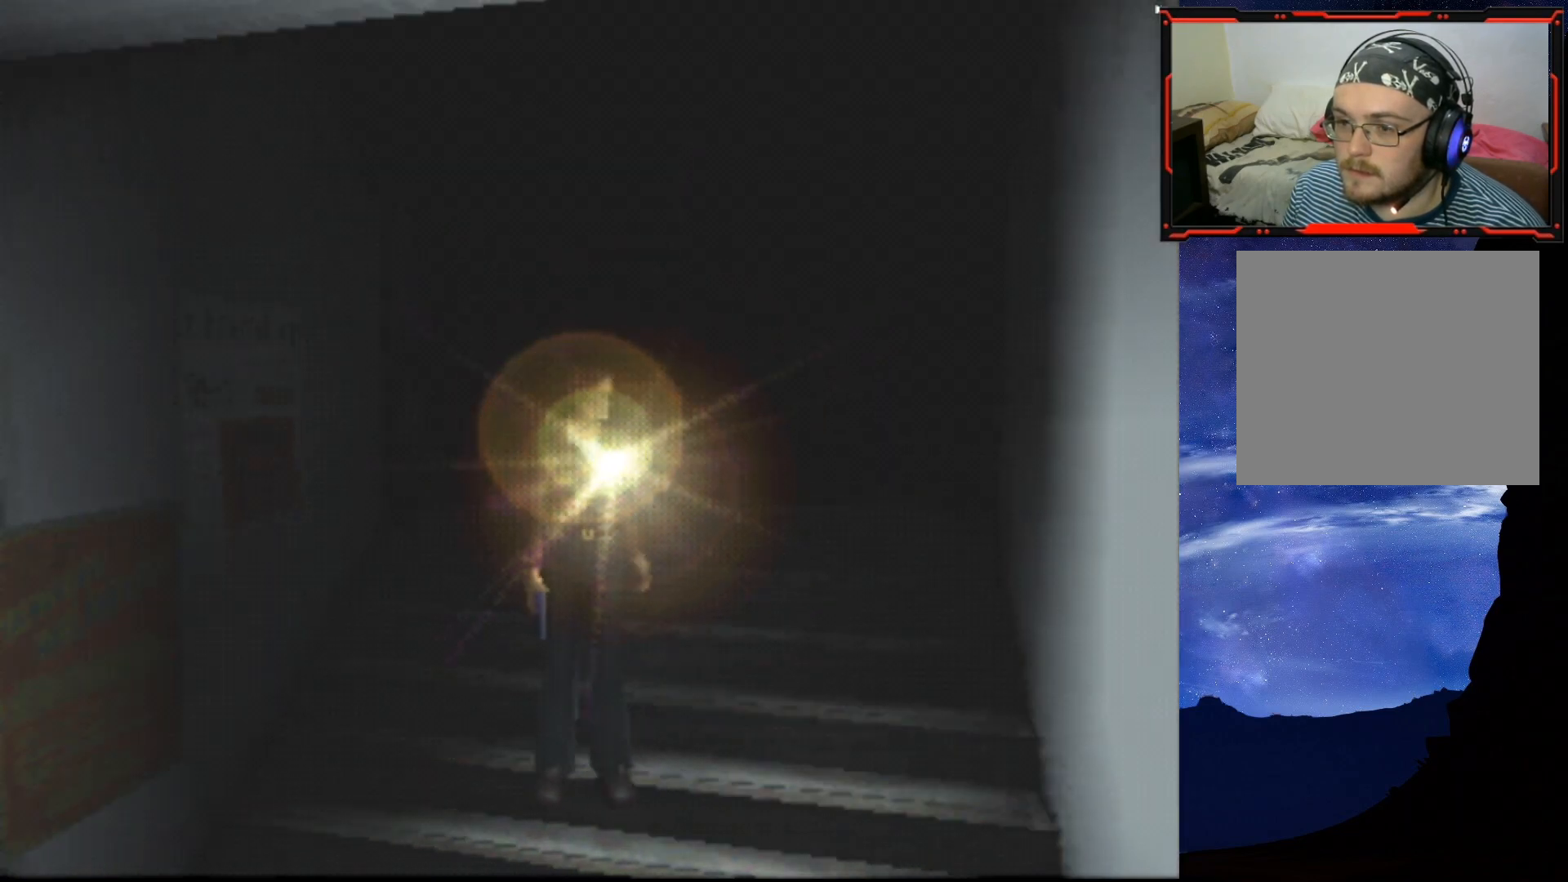
{"buttons": ["SQUARE", "DPAD_UP", "DPAD_LEFT"], "right_stick": "center", "events": [[33, "DPAD_LEFT", "down"], [33, "SQUARE", "down"], [184, "DPAD_LEFT", "up"], [267, "DPAD_LEFT", "down"]]}
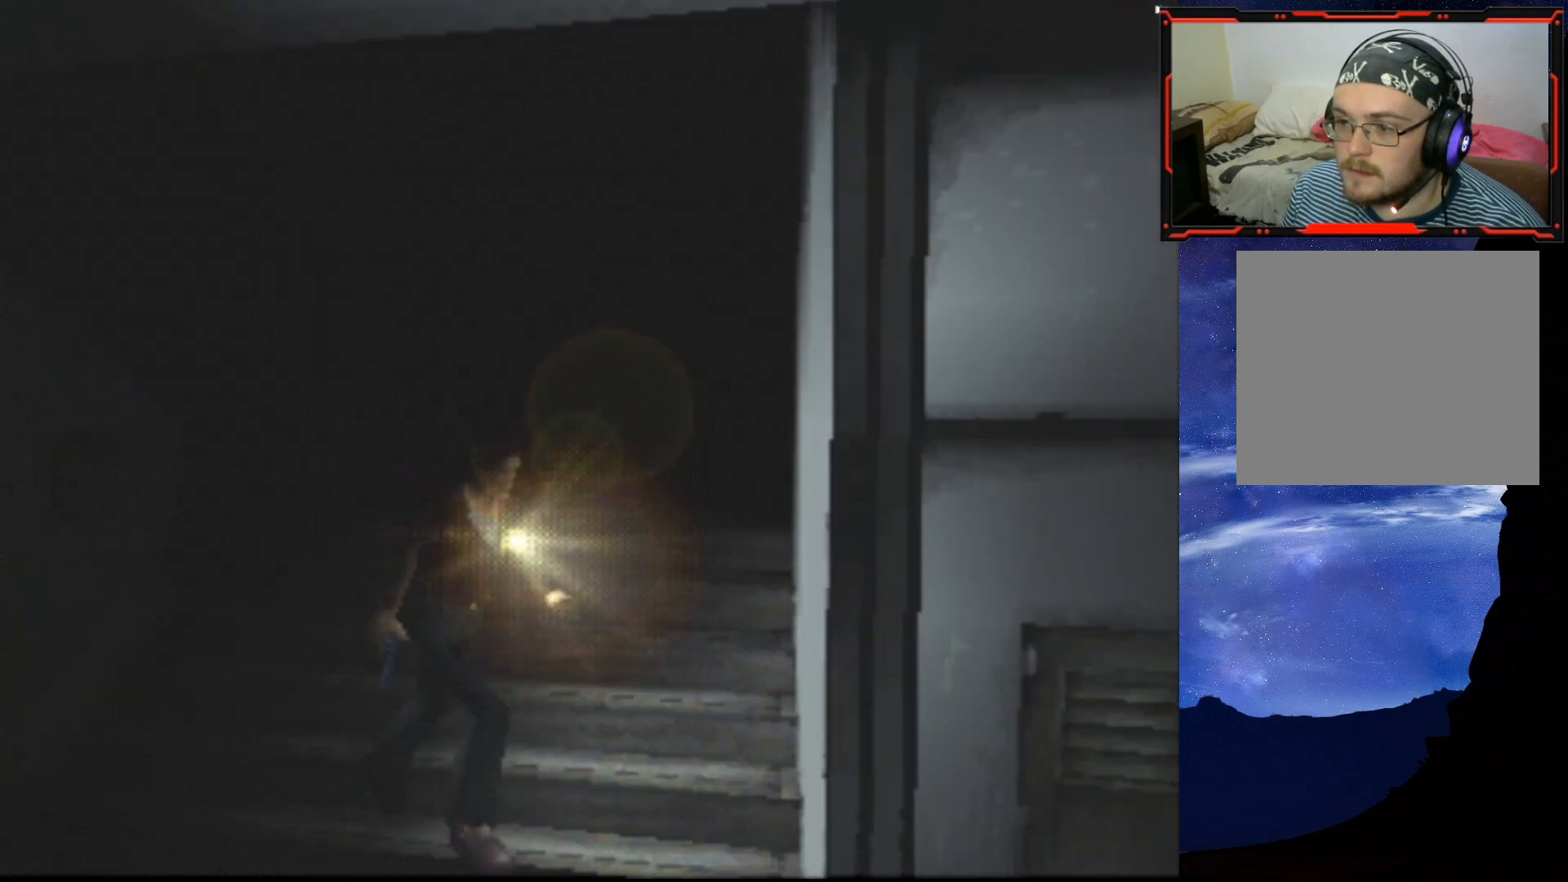
{"buttons": ["SQUARE", "DPAD_RIGHT"], "right_stick": "center", "events": [[100, "DPAD_LEFT", "up"], [150, "DPAD_RIGHT", "down"], [200, "DPAD_UP", "up"]]}
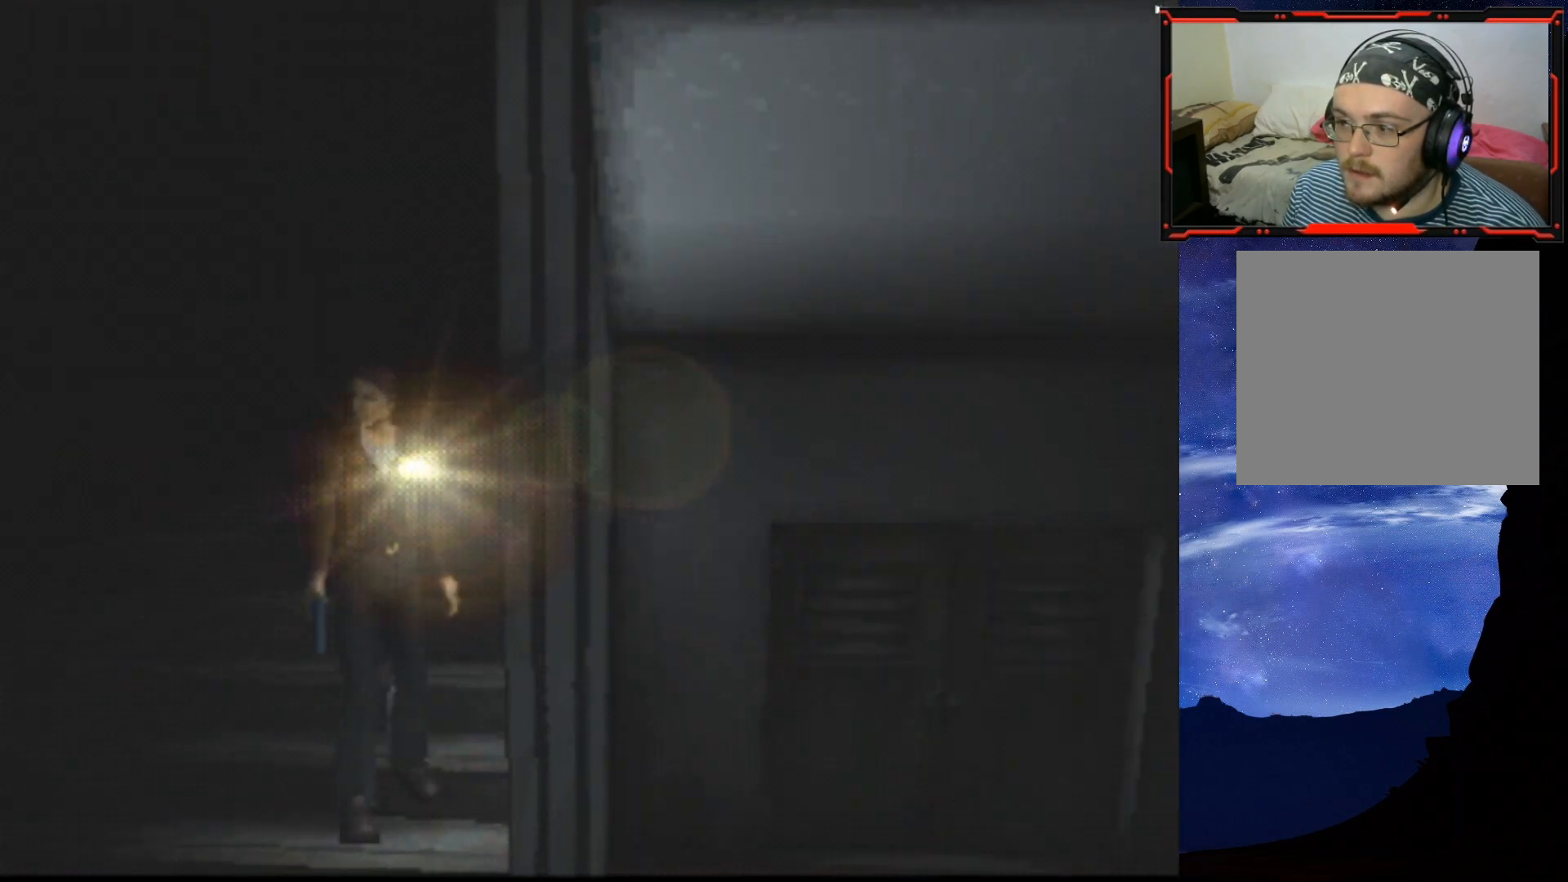
{"buttons": ["SQUARE", "DPAD_UP"], "right_stick": "center", "events": [[50, "DPAD_UP", "down"], [117, "DPAD_RIGHT", "up"]]}
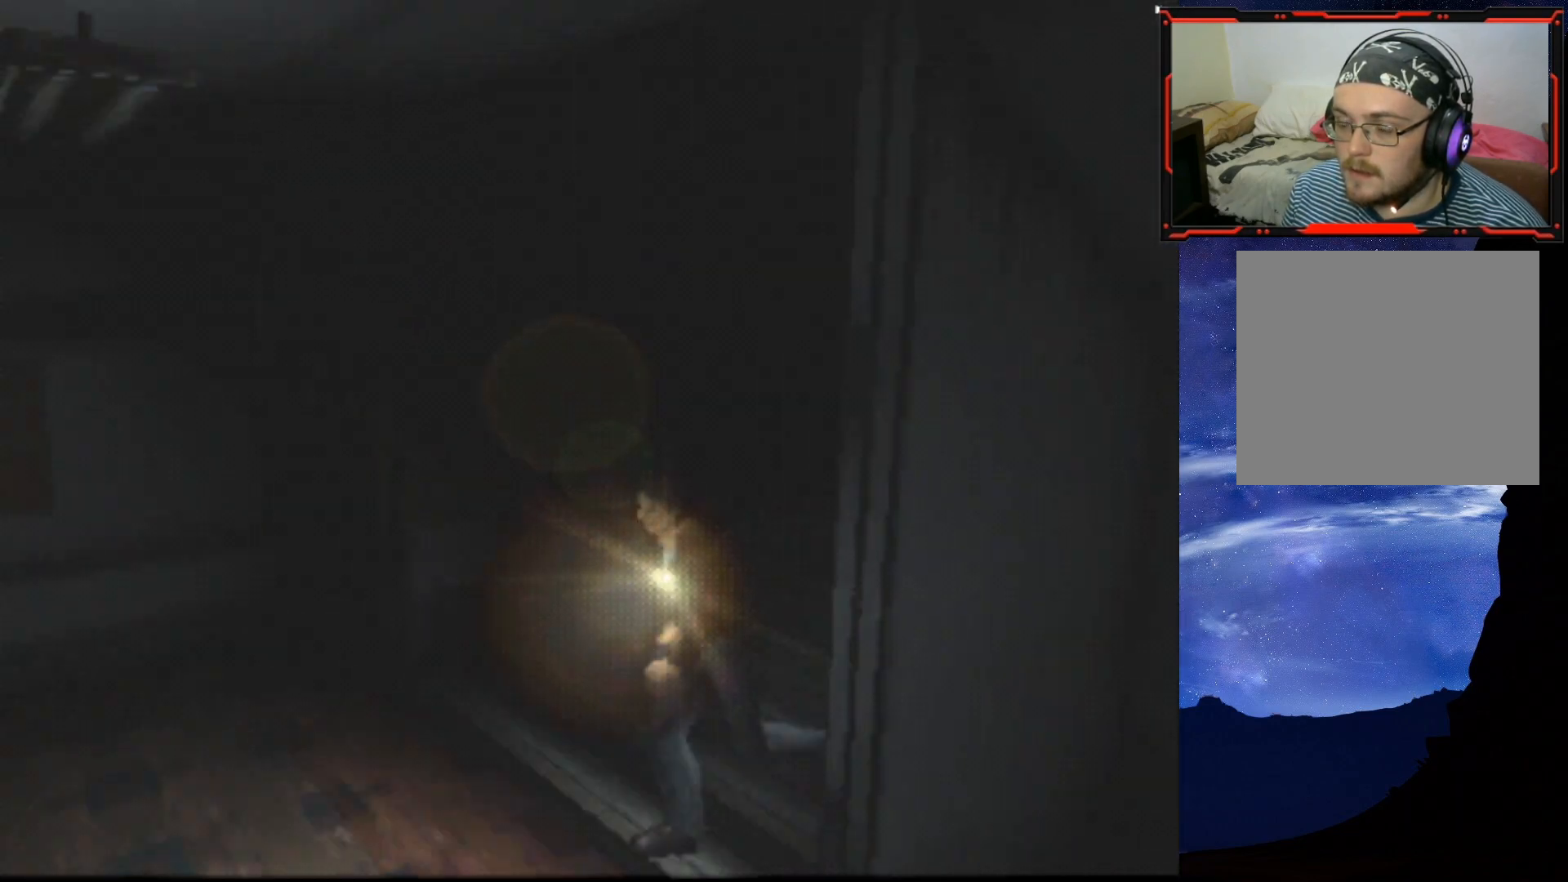
{"buttons": [], "right_stick": "center", "events": [[100, "DPAD_LEFT", "down"], [350, "DPAD_LEFT", "up"], [383, "DPAD_UP", "up"], [383, "SQUARE", "up"]]}
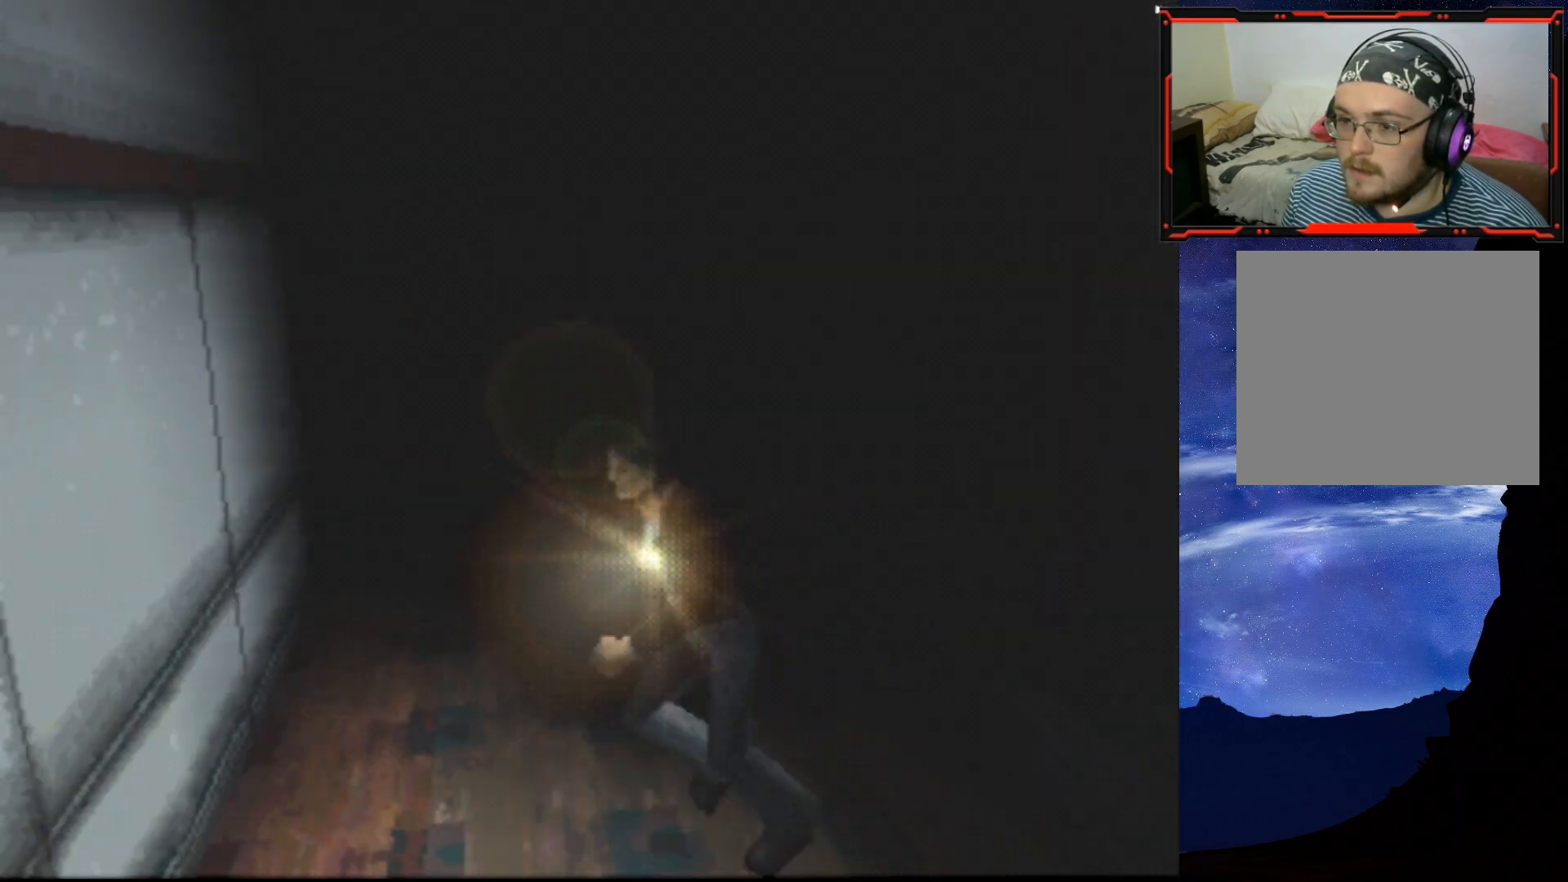
{"buttons": ["DPAD_RIGHT"], "right_stick": "center", "events": [[17, "DPAD_RIGHT", "down"]]}
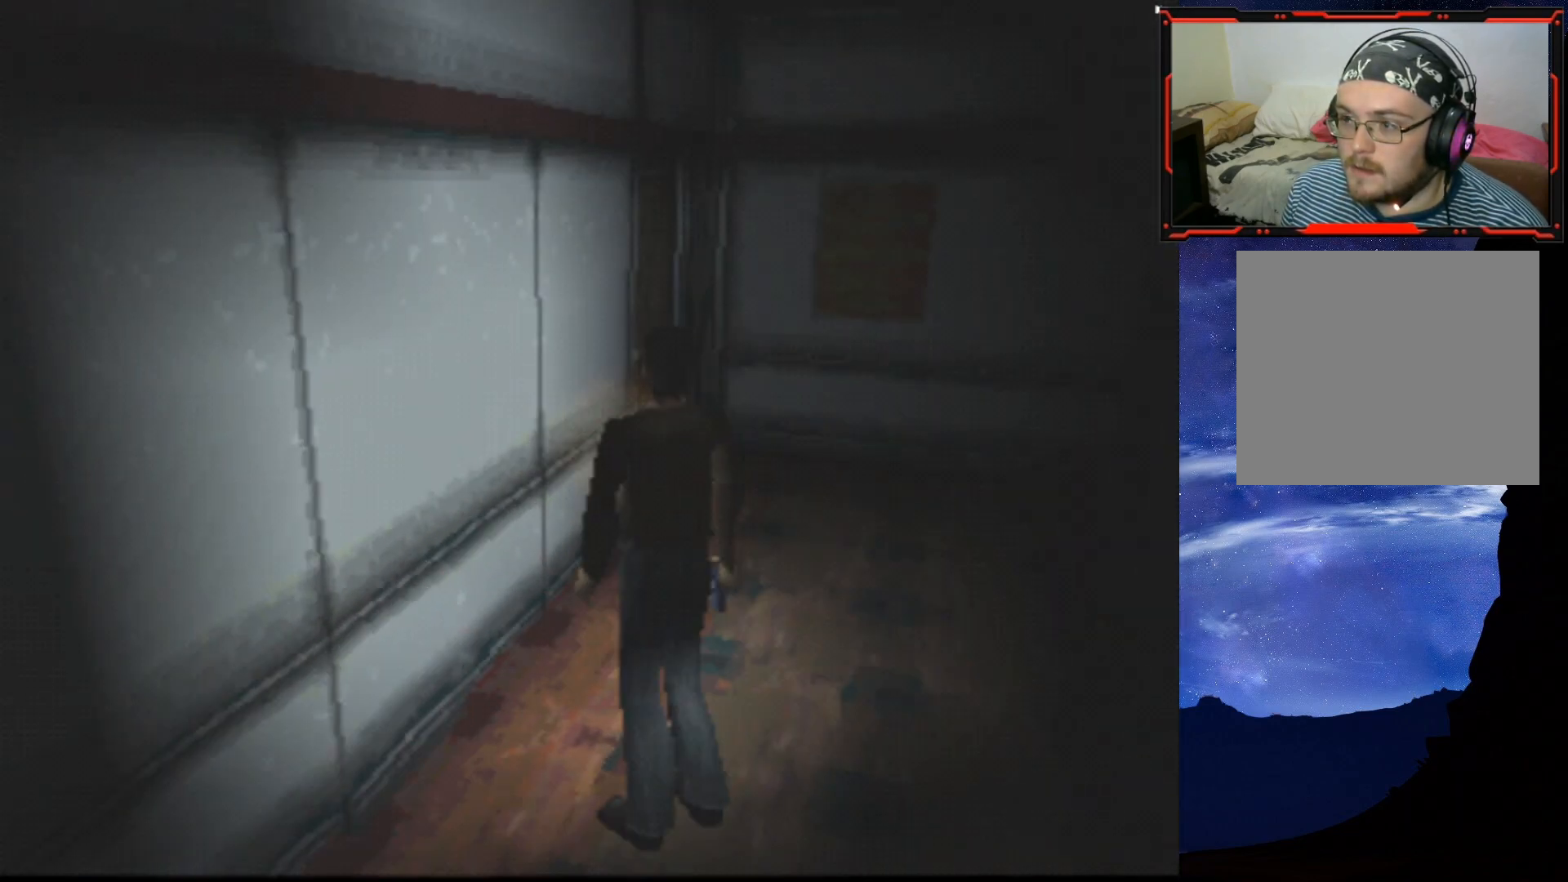
{"buttons": ["DPAD_LEFT"], "right_stick": "center", "events": [[183, "DPAD_RIGHT", "up"], [433, "DPAD_LEFT", "down"]]}
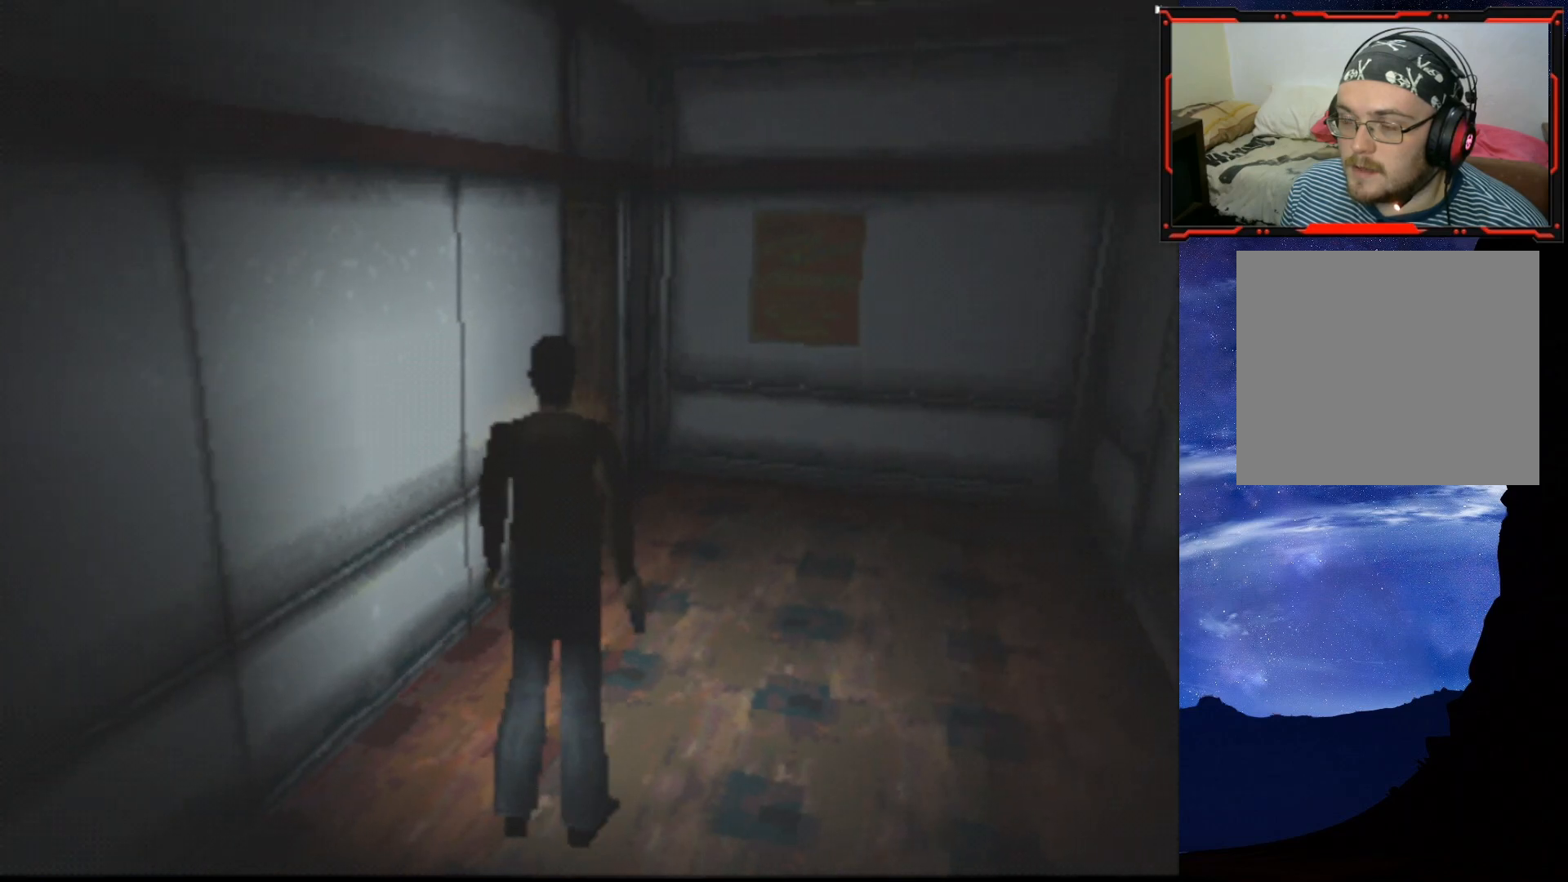
{"buttons": [], "right_stick": "center", "events": [[134, "DPAD_LEFT", "up"], [267, "TRIANGLE", "down"], [451, "TRIANGLE", "up"]]}